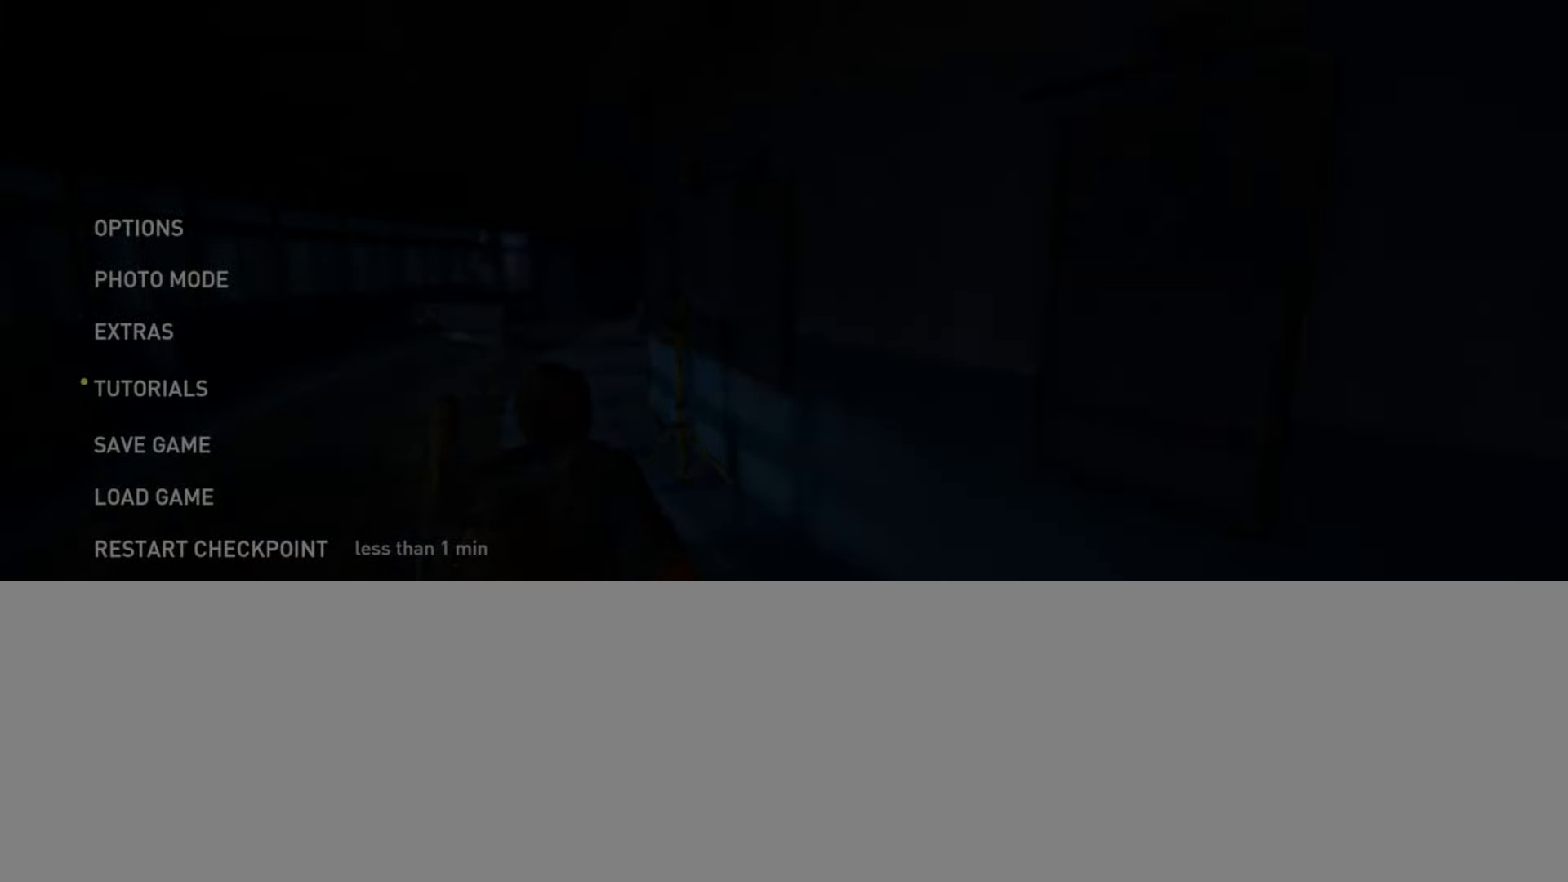
Gameplay with a controller (PlayStation layout); each line is a JSON object with the inputs held at the frame after it. "events" lists button and stick changes between this image and that frame as [ms after this image, input, new state], when the widget could be followed in between.
{"buttons": ["CROSS"], "left_stick": "center", "right_stick": "center", "events": [[484, "CROSS", "down"]]}
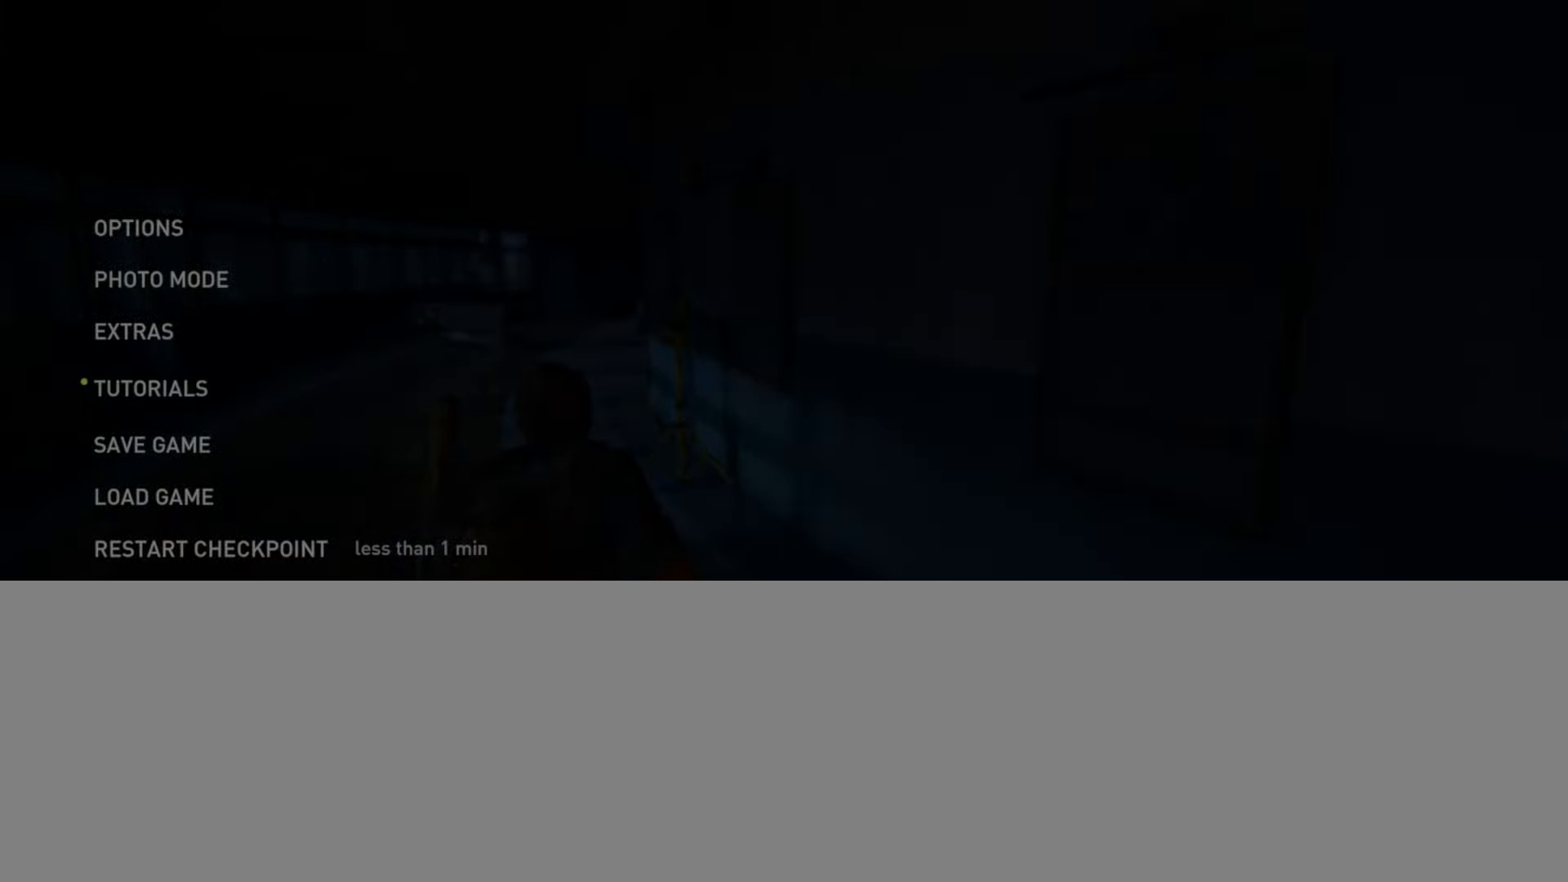
{"buttons": [], "left_stick": "center", "right_stick": "center", "events": [[133, "CROSS", "up"]]}
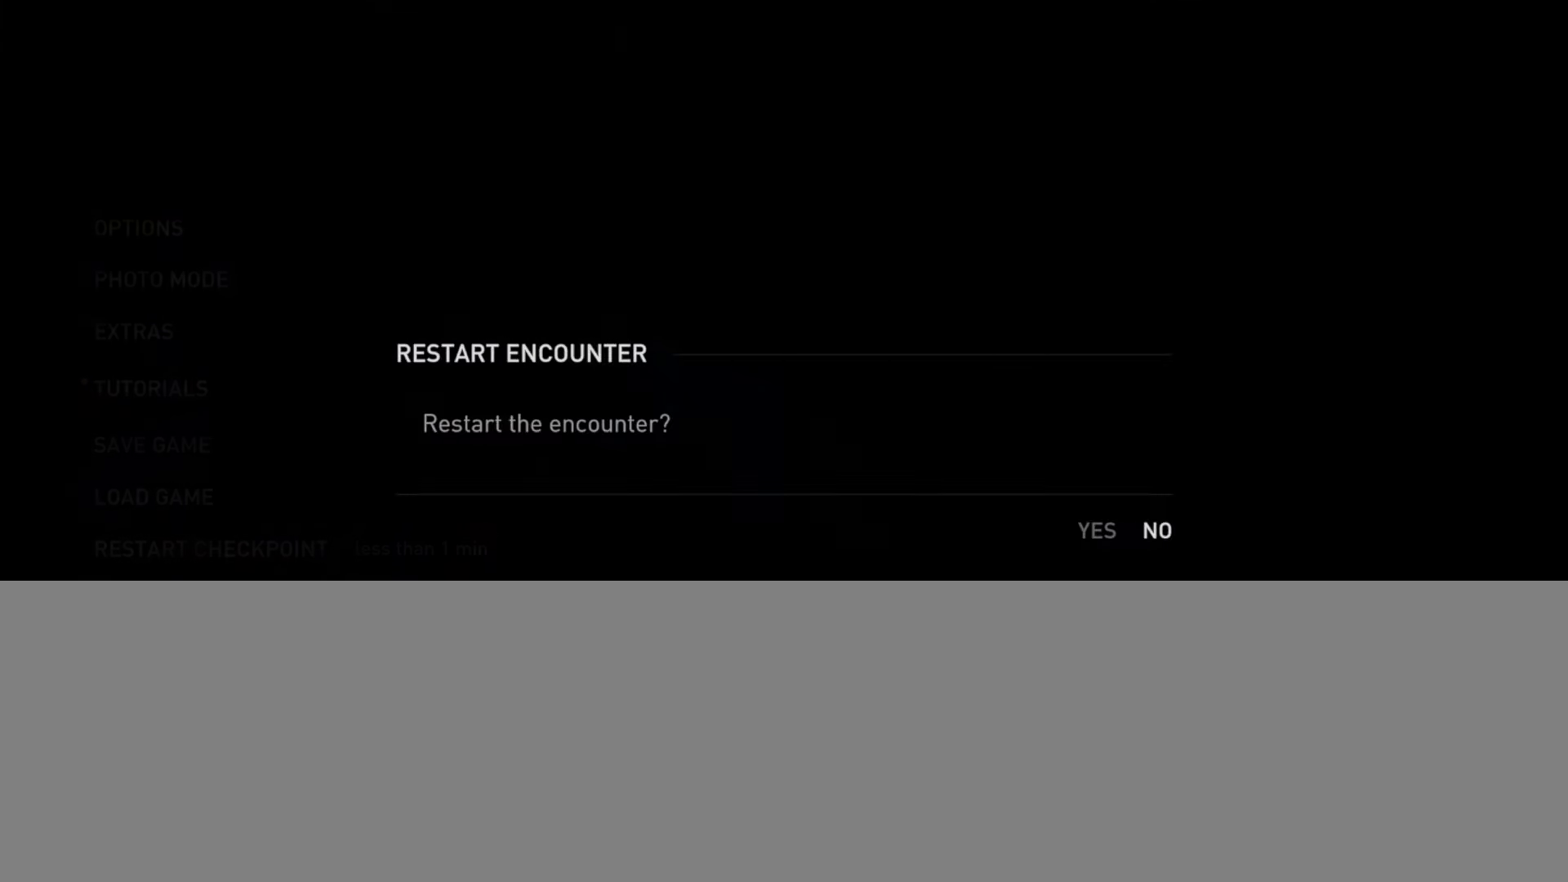
{"buttons": [], "left_stick": "center", "right_stick": "center", "events": [[17, "DPAD_LEFT", "down"], [134, "DPAD_LEFT", "up"], [234, "DPAD_RIGHT", "down"], [350, "DPAD_RIGHT", "up"]]}
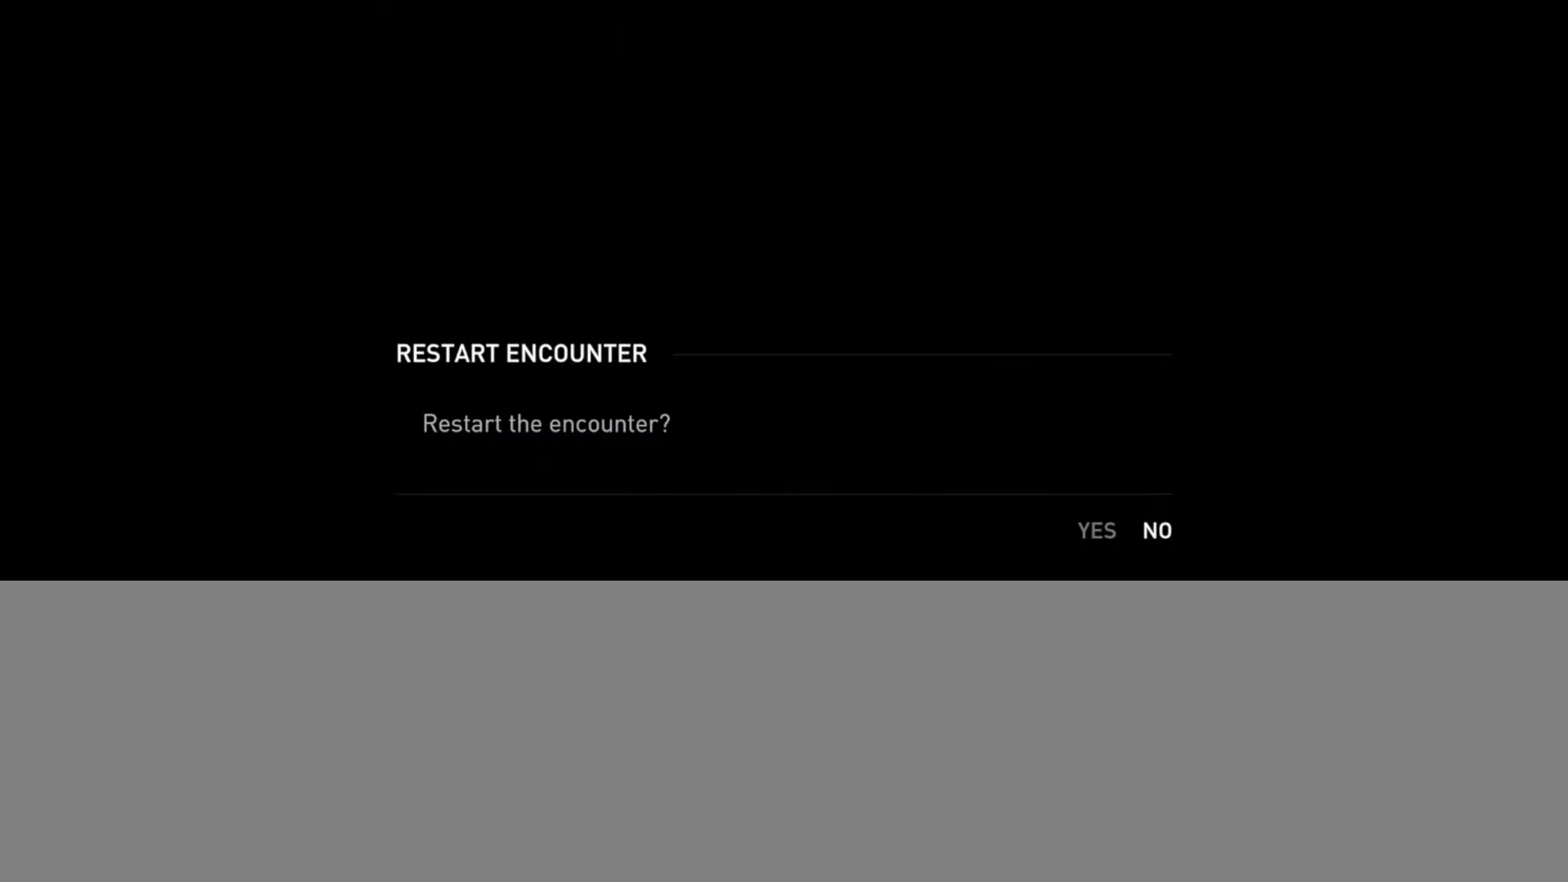
{"buttons": [], "left_stick": "center", "right_stick": "center", "events": [[16, "DPAD_LEFT", "down"], [150, "DPAD_LEFT", "up"]]}
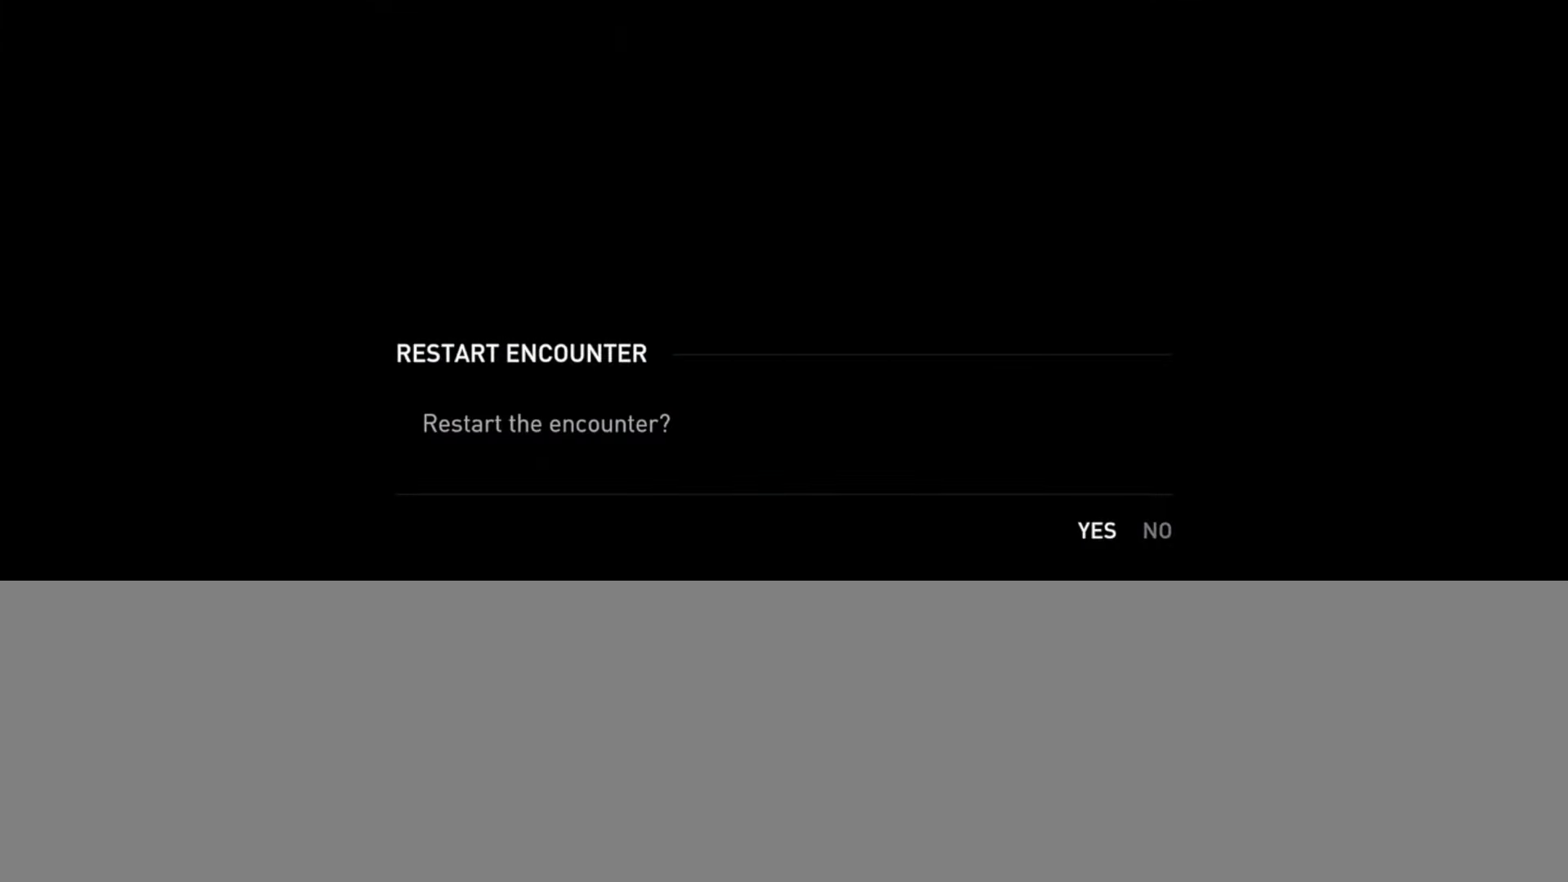
{"buttons": [], "left_stick": "center", "right_stick": "center", "events": []}
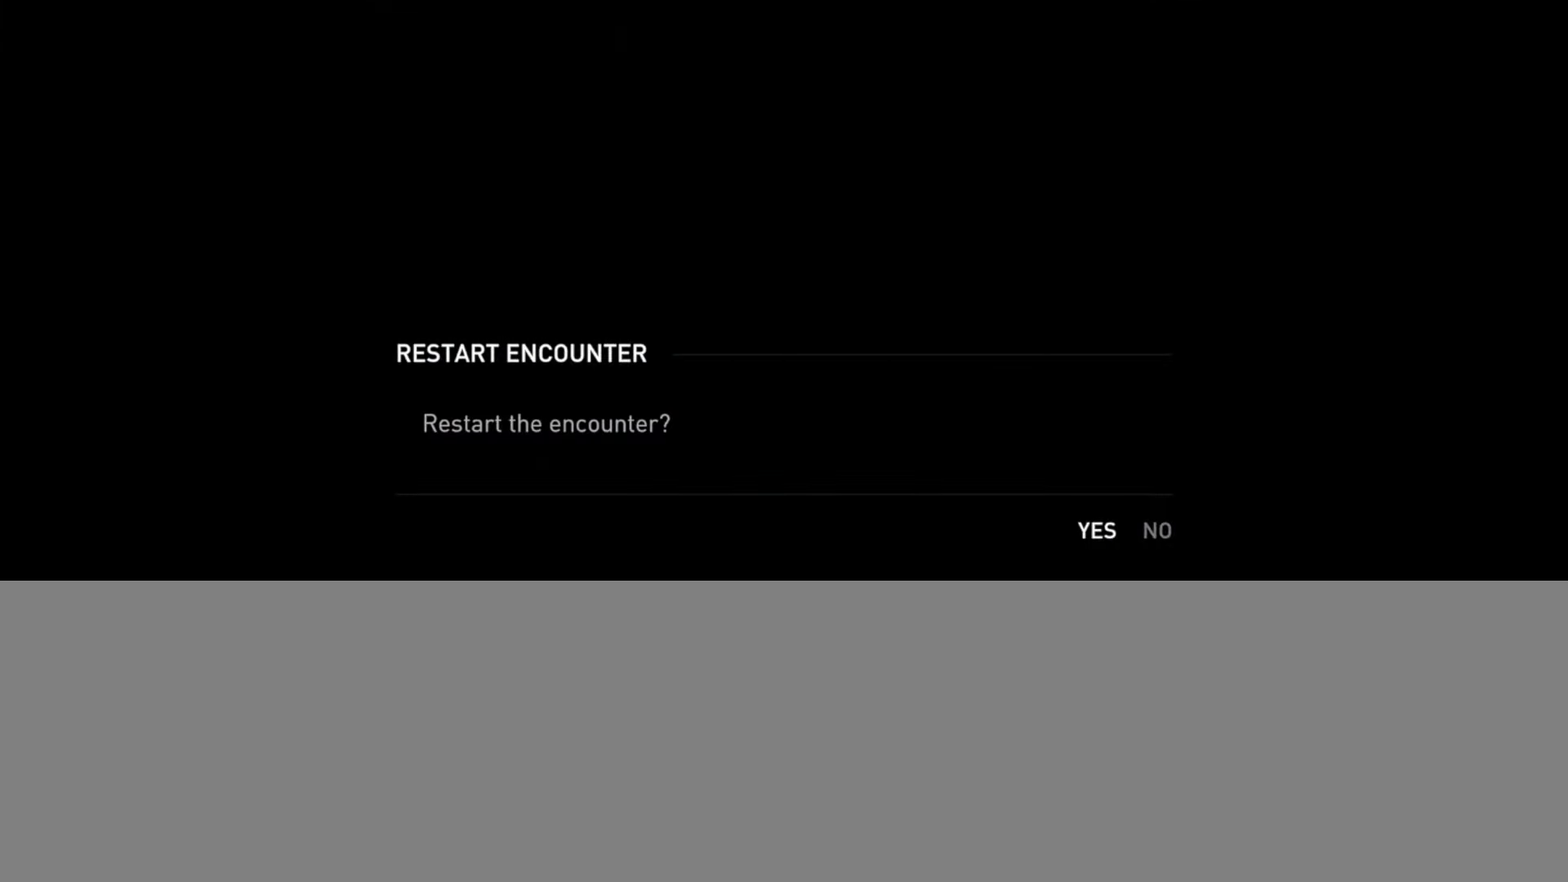
{"buttons": [], "left_stick": "center", "right_stick": "center", "events": []}
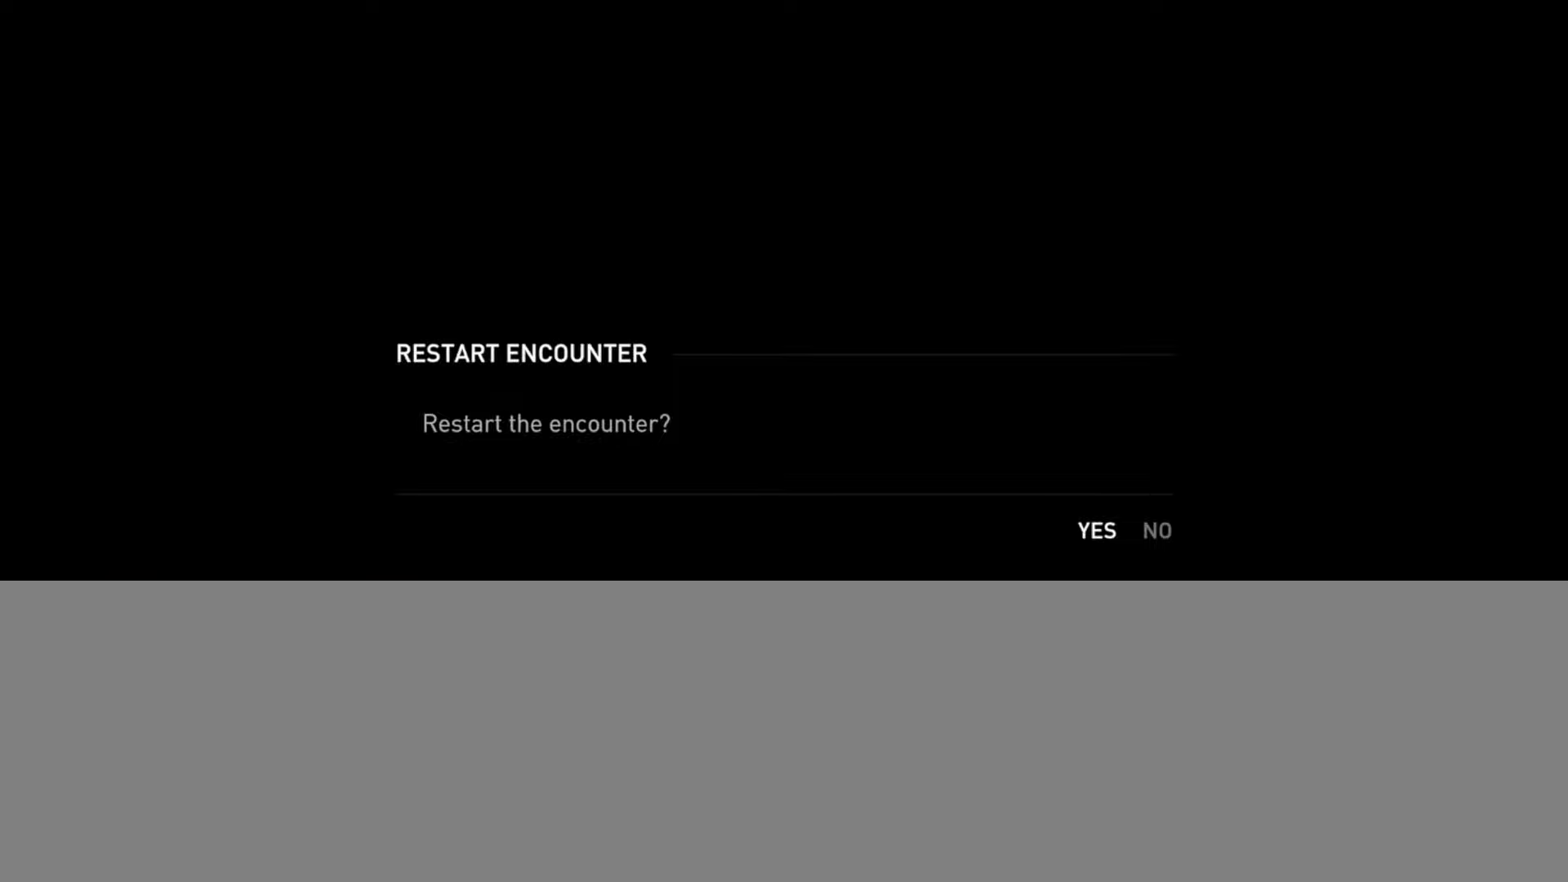
{"buttons": [], "left_stick": "center", "right_stick": "center", "events": []}
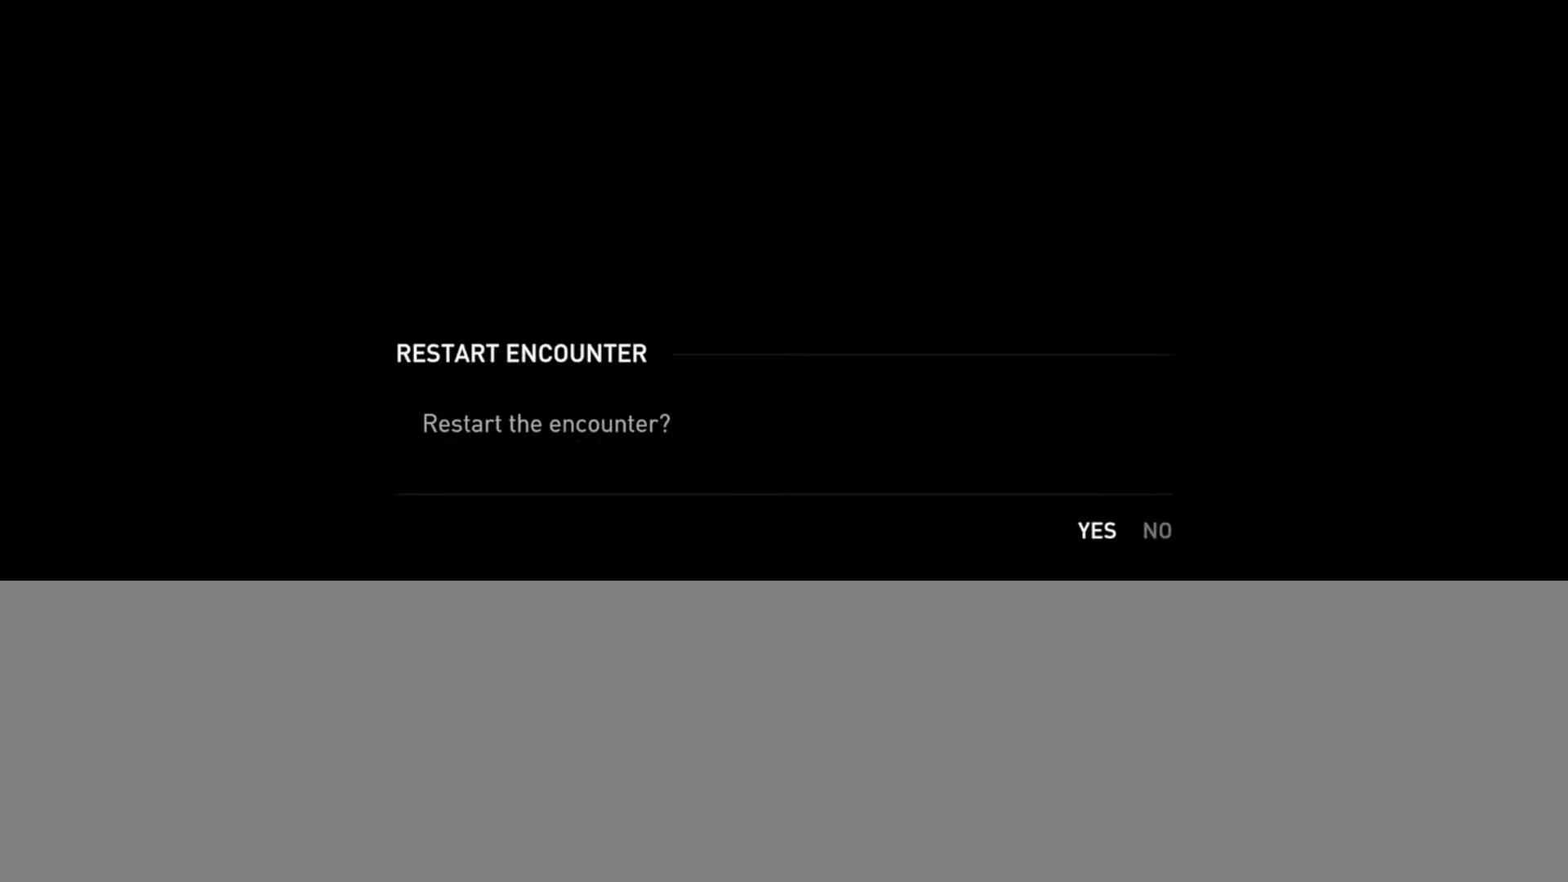
{"buttons": [], "left_stick": "center", "right_stick": "center", "events": []}
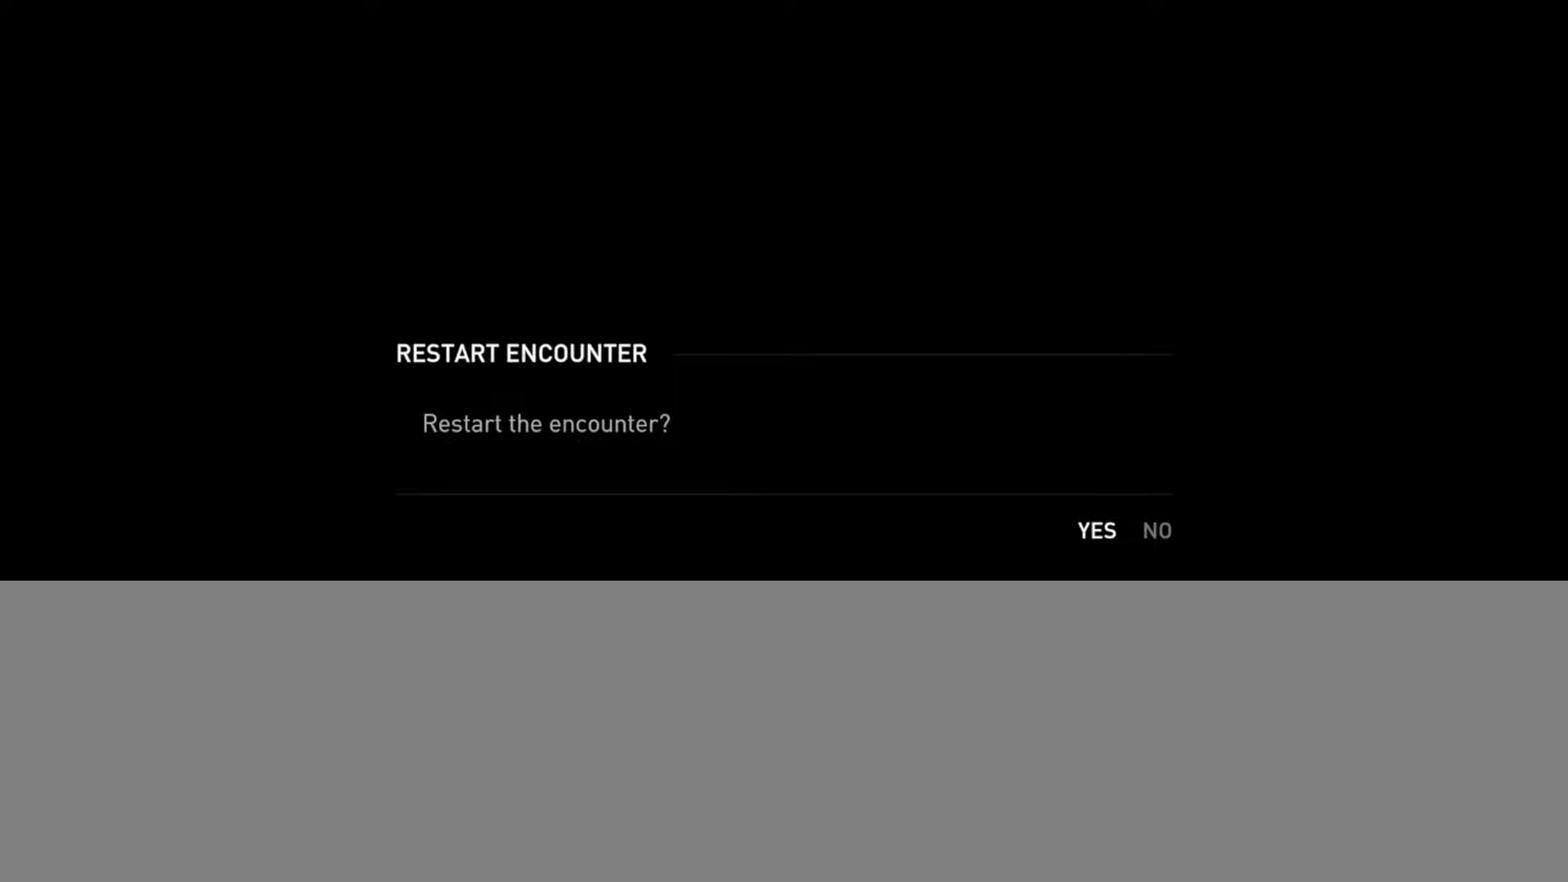
{"buttons": [], "left_stick": "center", "right_stick": "center", "events": []}
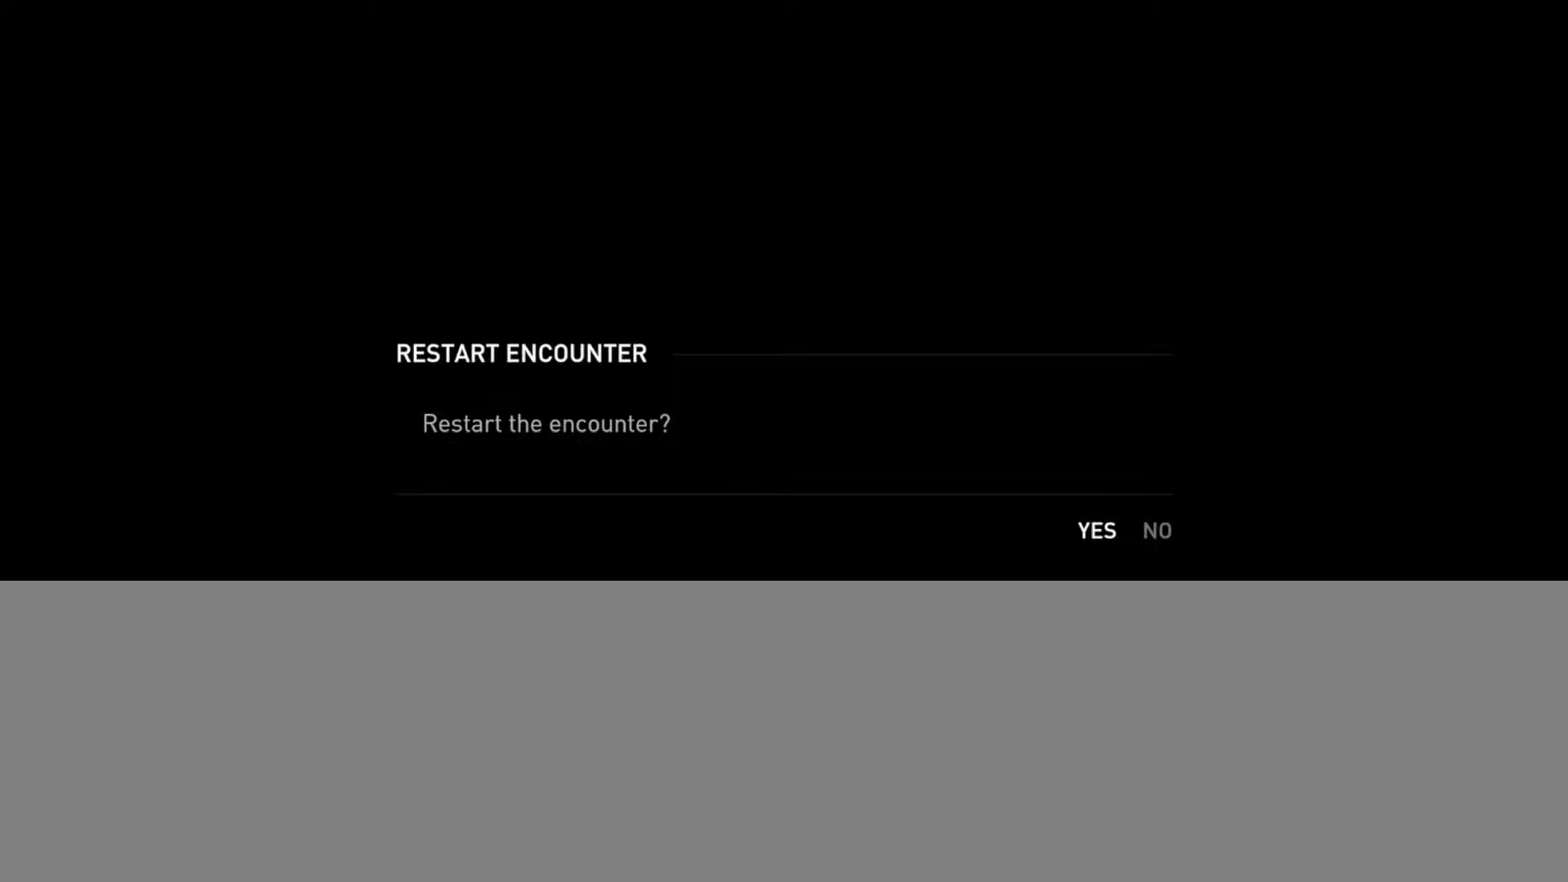
{"buttons": [], "left_stick": "center", "right_stick": "center", "events": []}
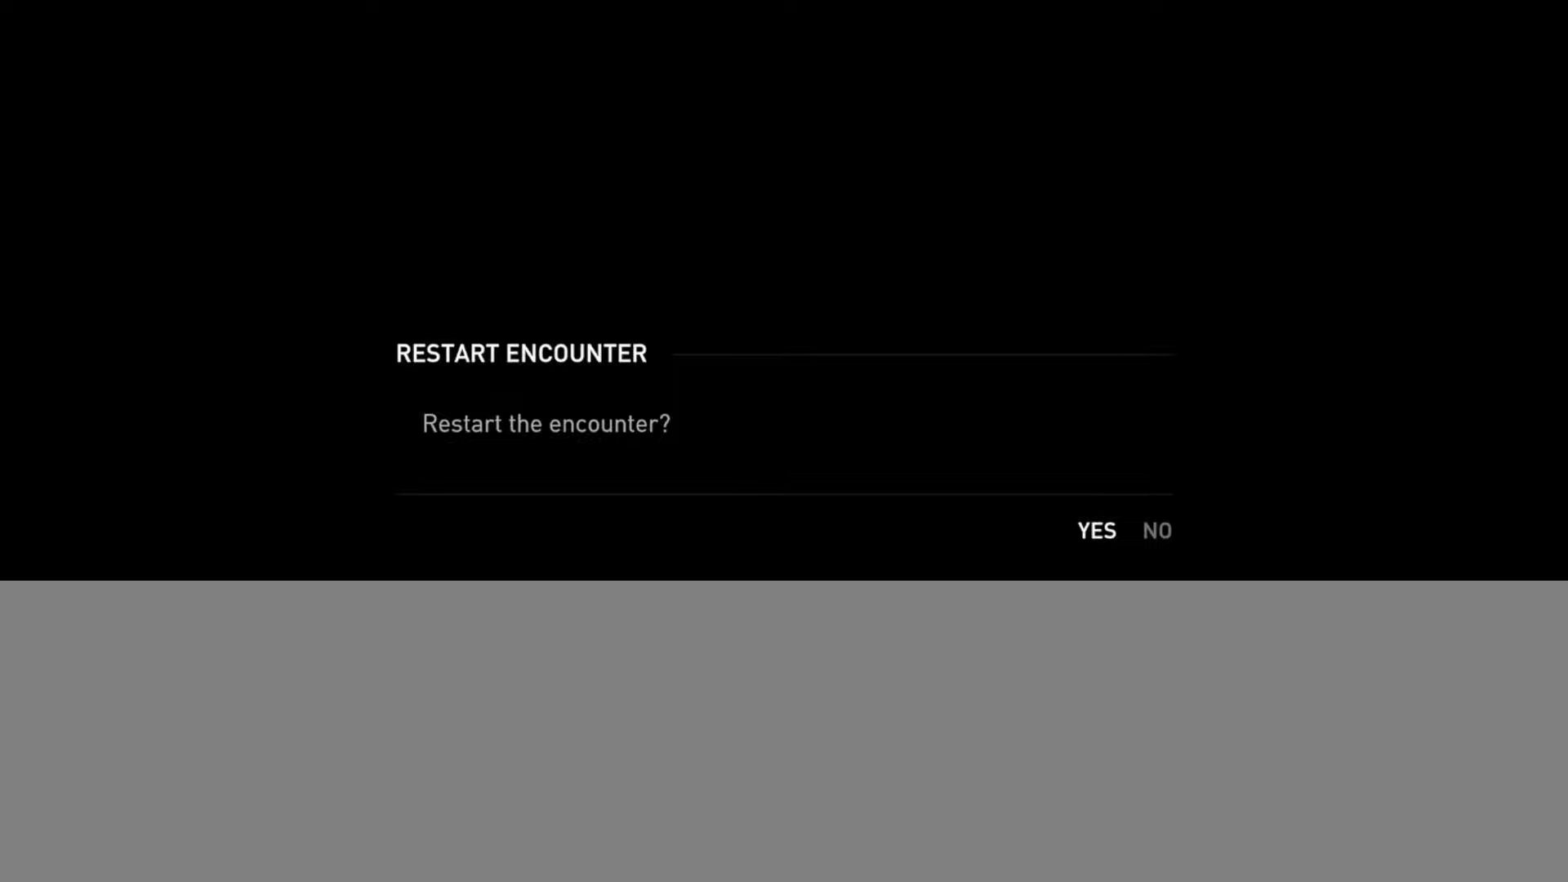
{"buttons": [], "left_stick": "center", "right_stick": "center", "events": []}
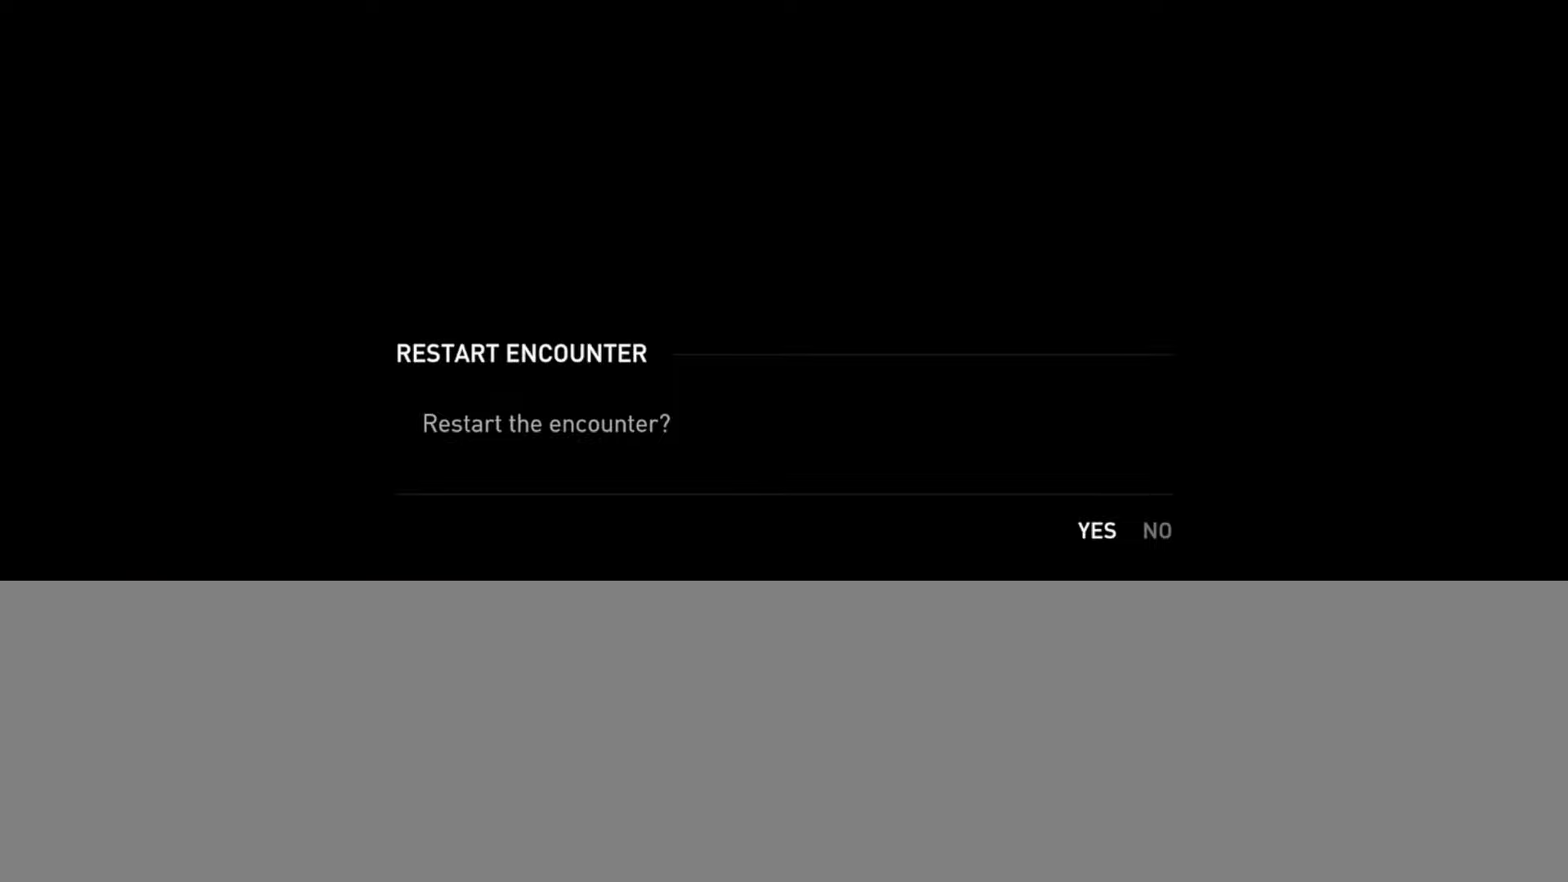
{"buttons": [], "left_stick": "center", "right_stick": "center", "events": [[267, "DPAD_RIGHT", "down"], [384, "DPAD_RIGHT", "up"]]}
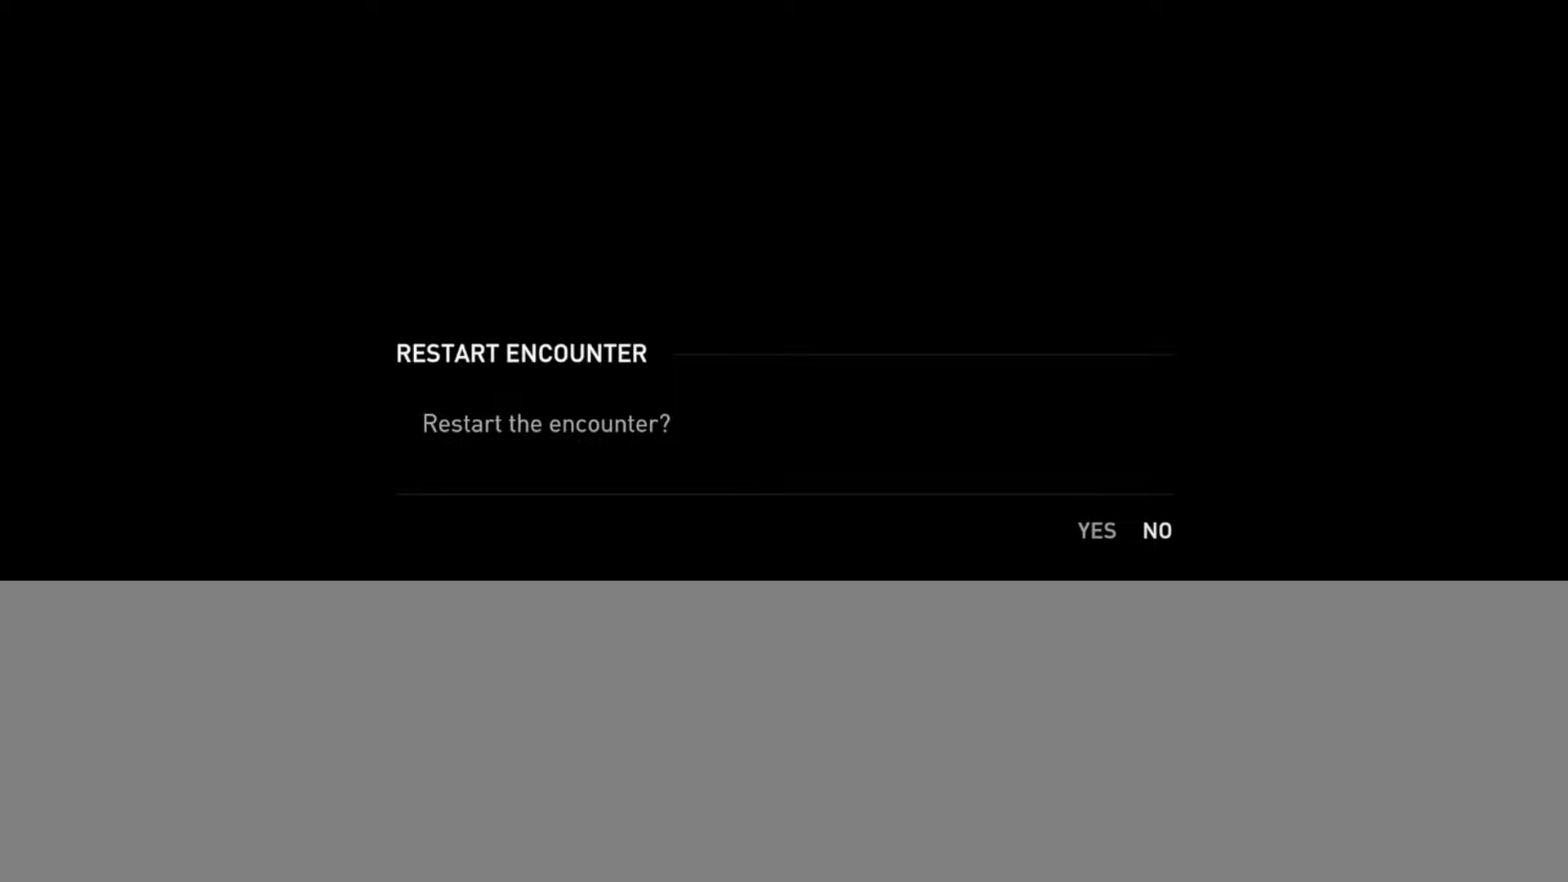
{"buttons": [], "left_stick": "center", "right_stick": "center", "events": [[17, "DPAD_LEFT", "down"], [117, "DPAD_LEFT", "up"], [201, "DPAD_RIGHT", "down"], [351, "DPAD_RIGHT", "up"]]}
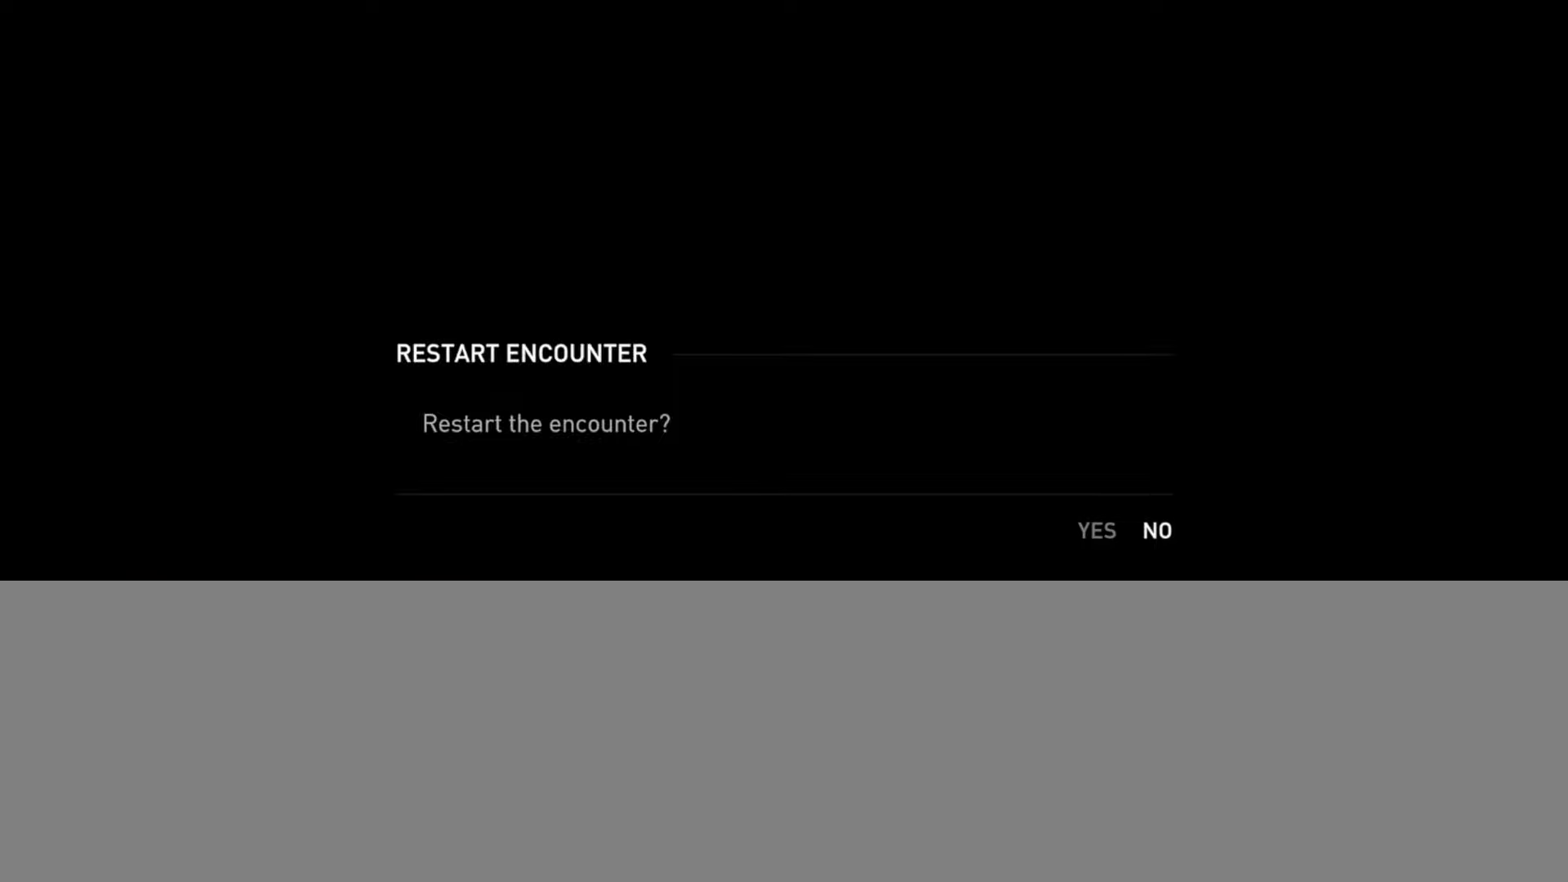
{"buttons": ["DPAD_RIGHT"], "left_stick": "center", "right_stick": "center", "events": [[234, "DPAD_LEFT", "down"], [350, "DPAD_LEFT", "up"], [484, "DPAD_RIGHT", "down"]]}
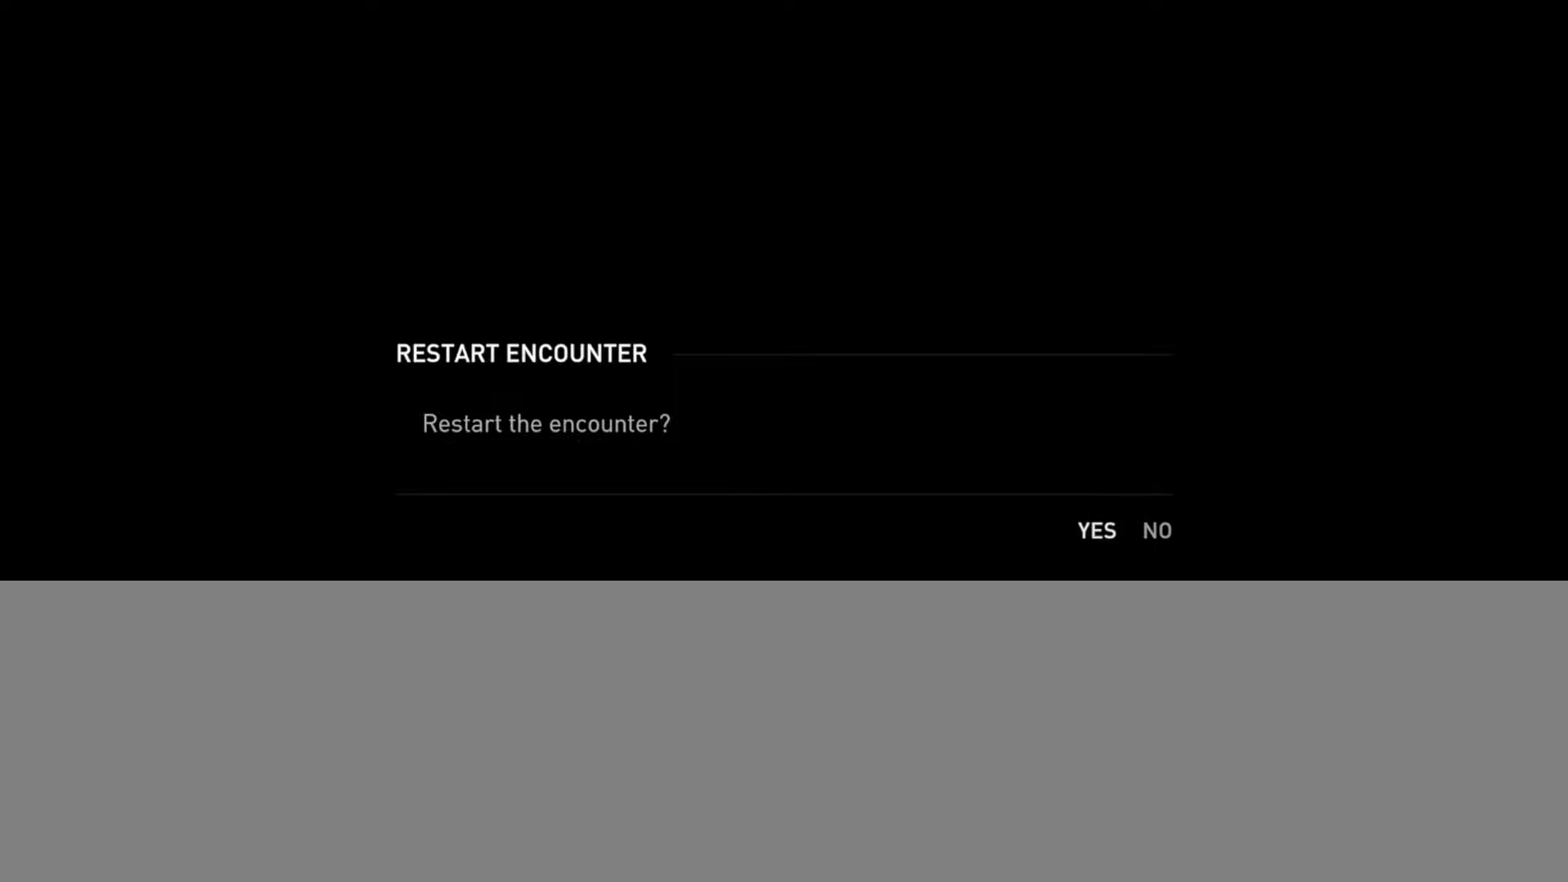
{"buttons": [], "left_stick": "center", "right_stick": "center", "events": [[117, "DPAD_RIGHT", "up"], [267, "DPAD_LEFT", "down"], [367, "DPAD_LEFT", "up"]]}
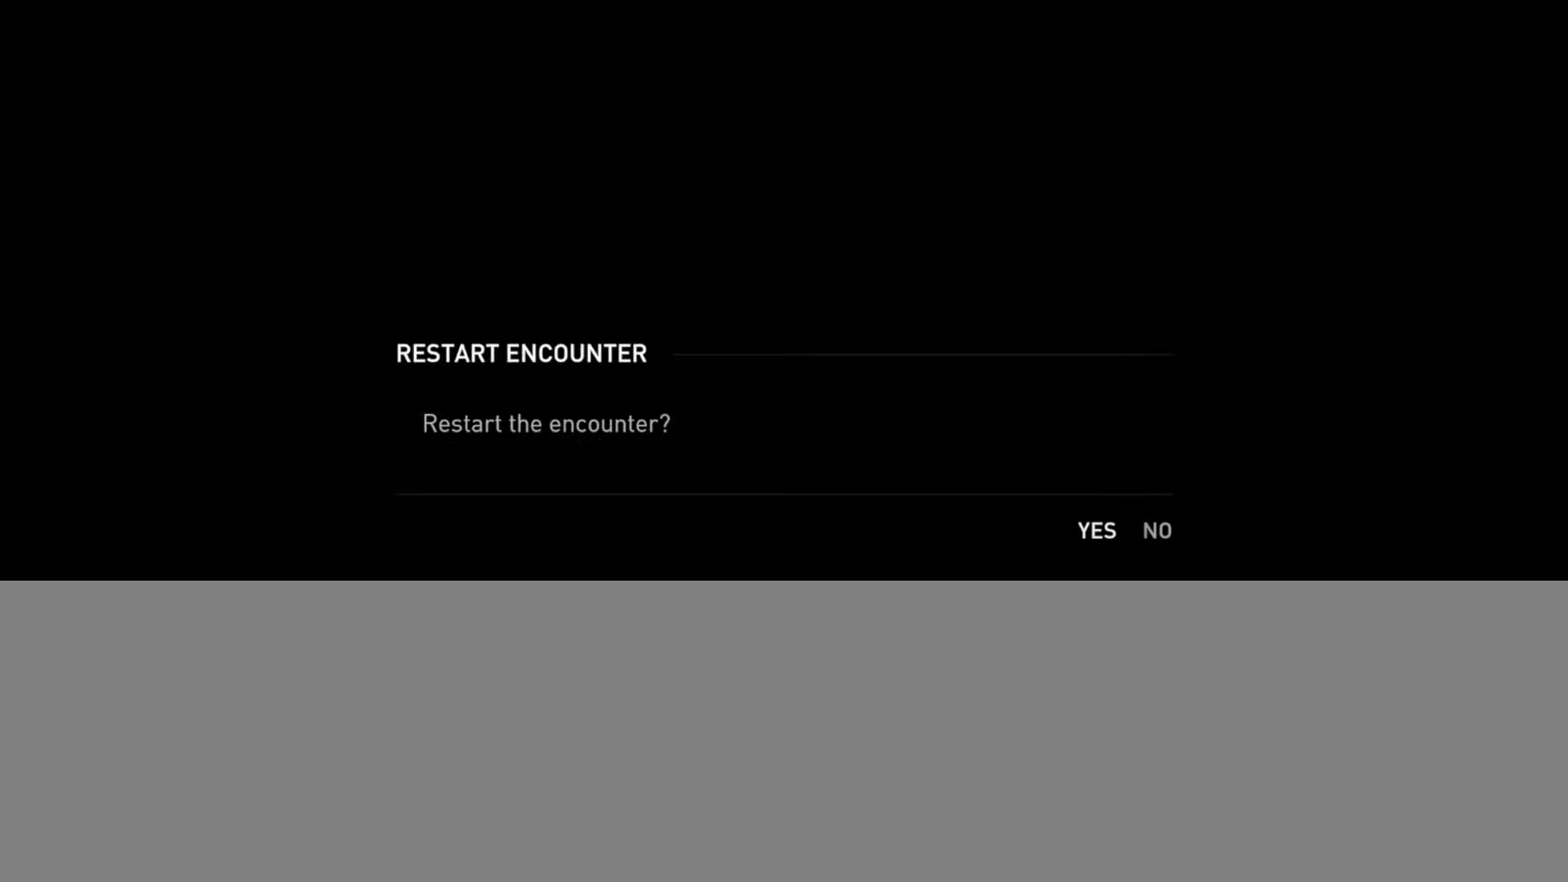
{"buttons": [], "left_stick": "center", "right_stick": "center", "events": []}
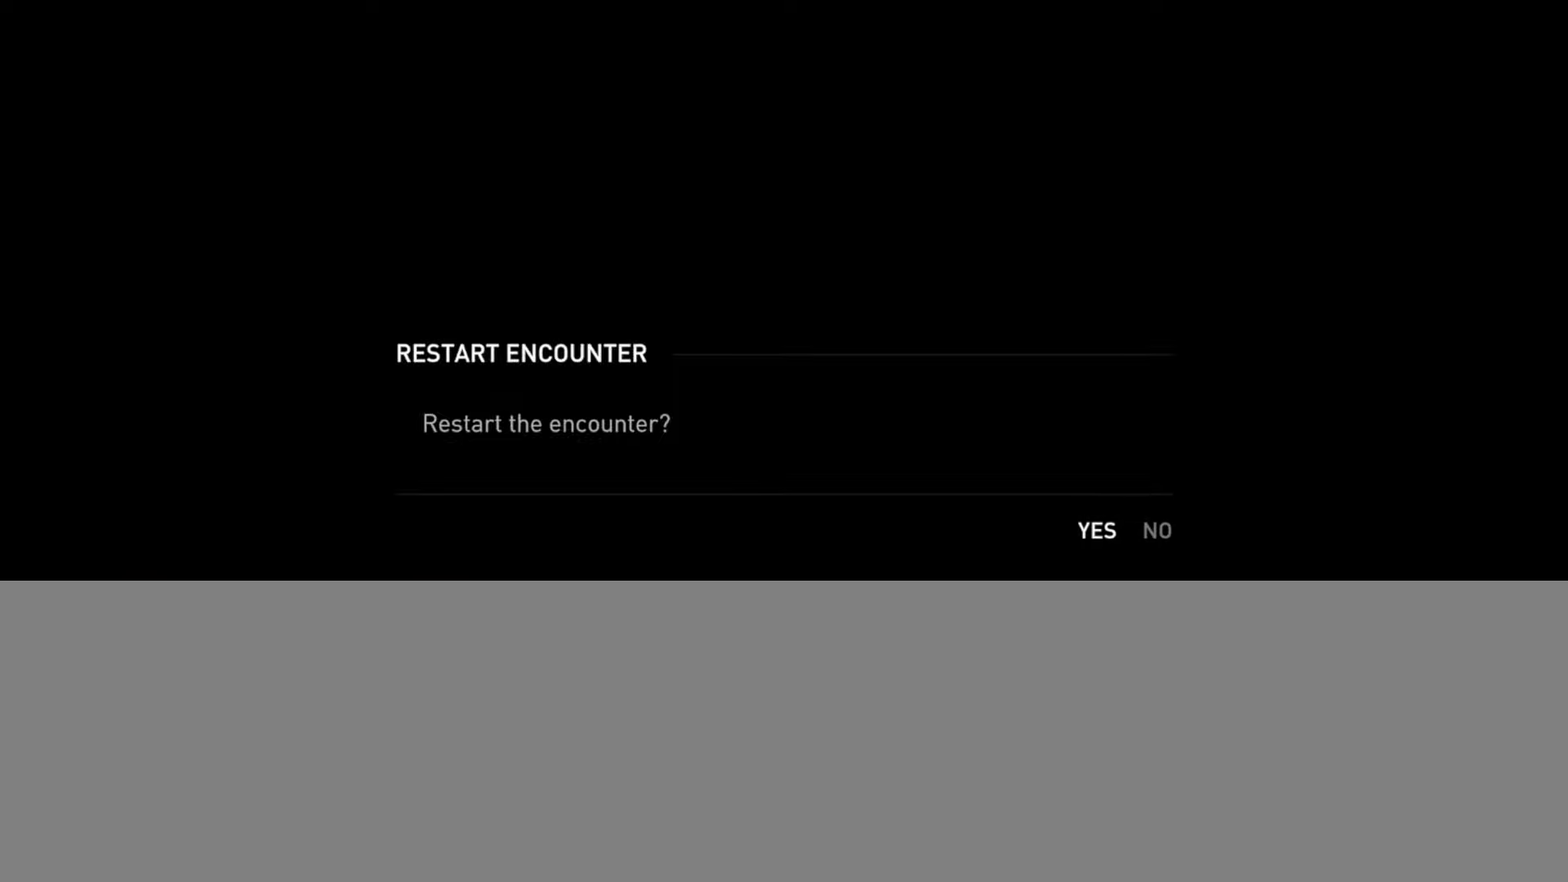
{"buttons": [], "left_stick": "center", "right_stick": "center", "events": []}
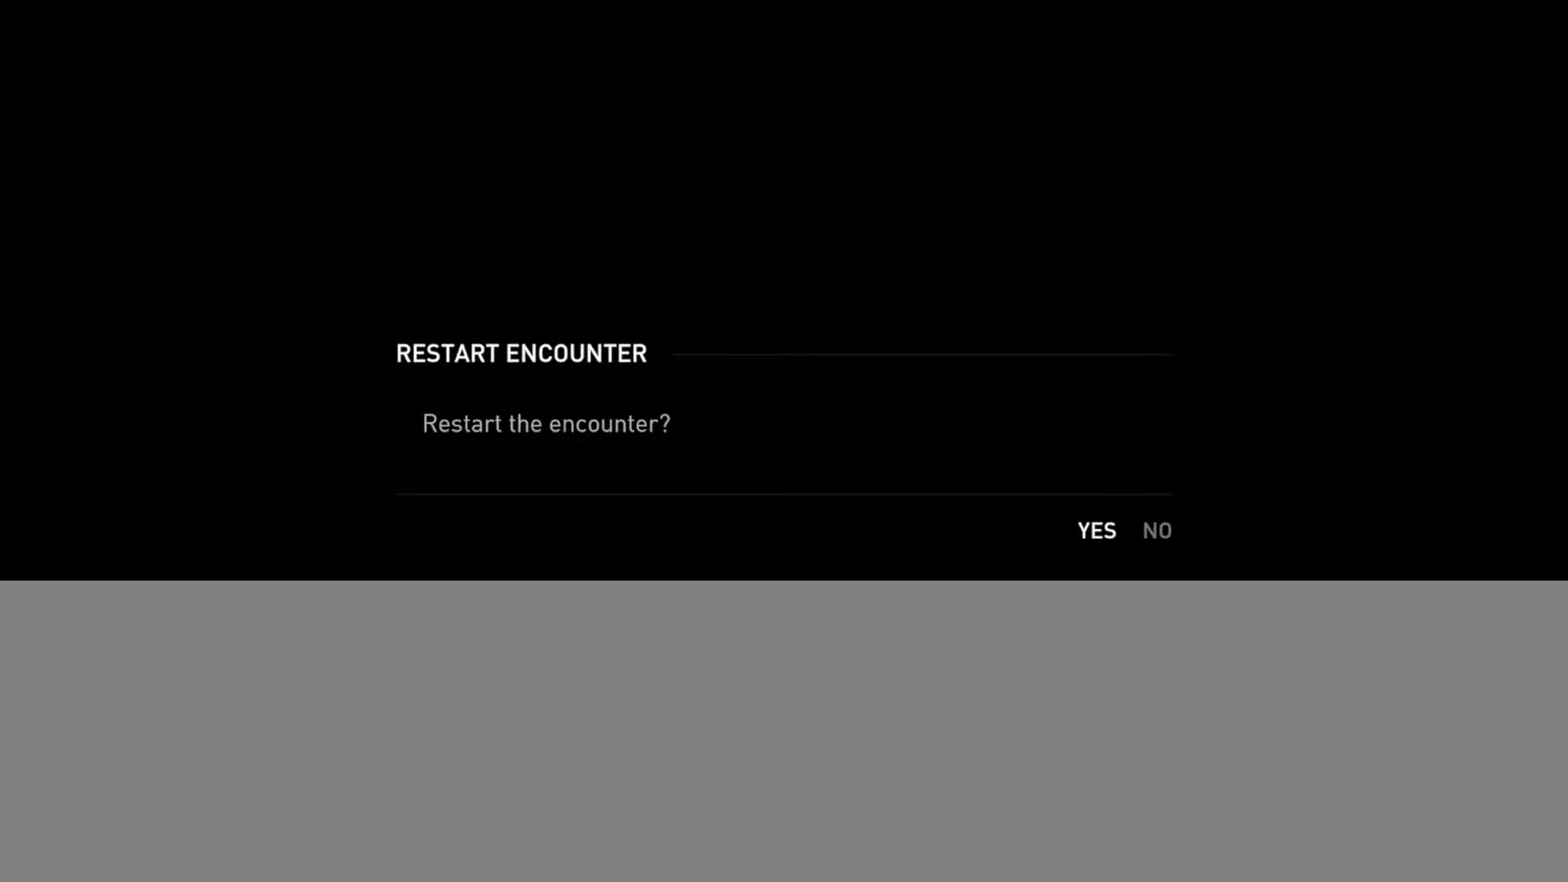
{"buttons": ["DPAD_RIGHT"], "left_stick": "center", "right_stick": "center", "events": [[450, "DPAD_RIGHT", "down"]]}
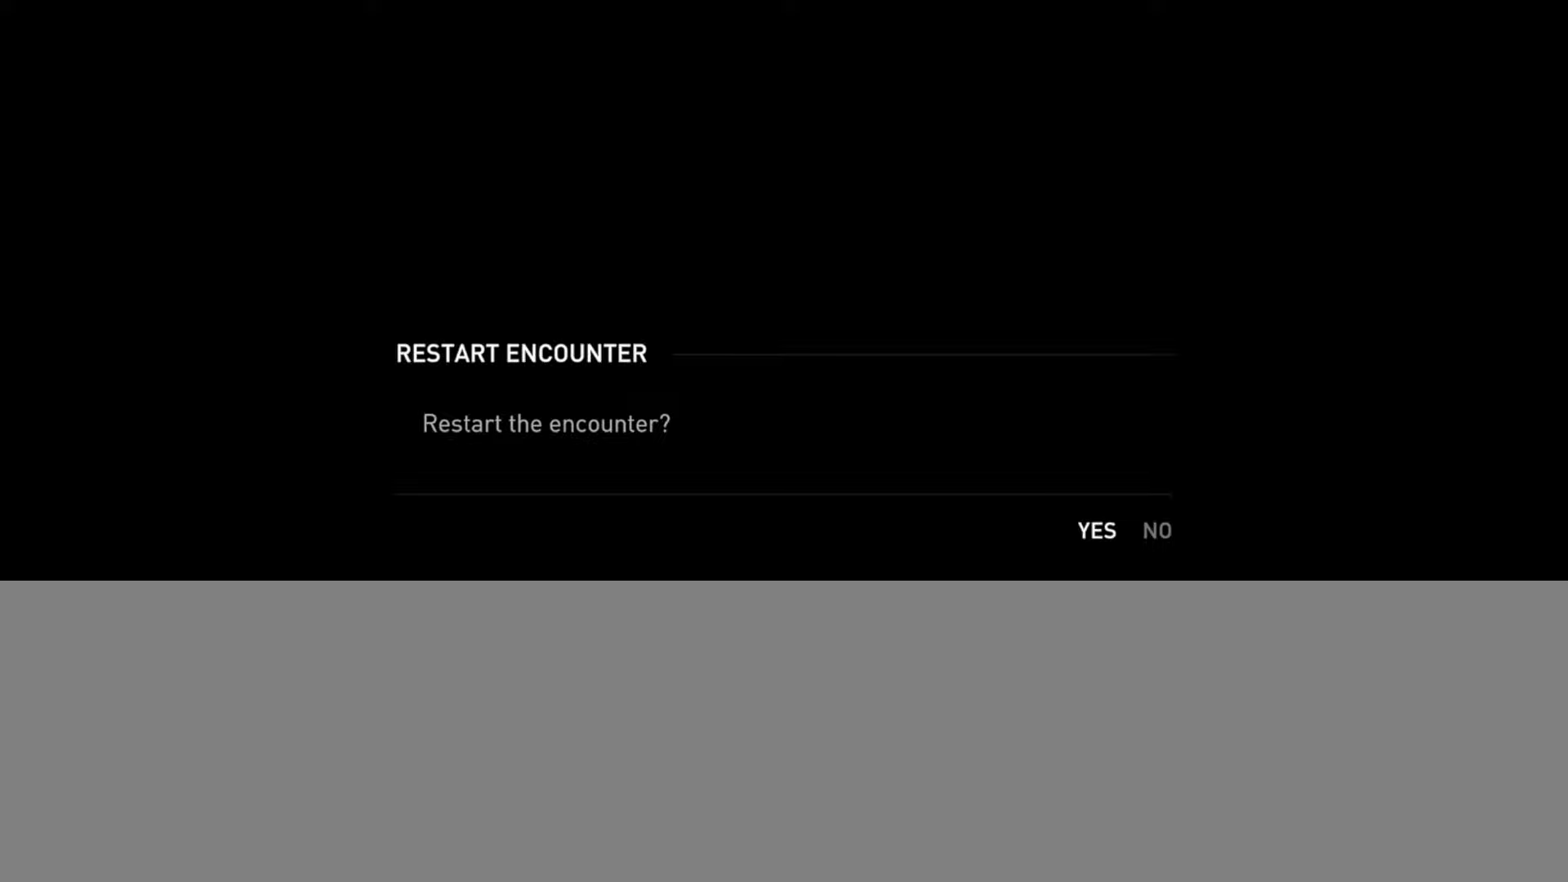
{"buttons": [], "left_stick": "center", "right_stick": "center", "events": [[83, "DPAD_RIGHT", "up"], [233, "DPAD_LEFT", "down"], [333, "DPAD_LEFT", "up"]]}
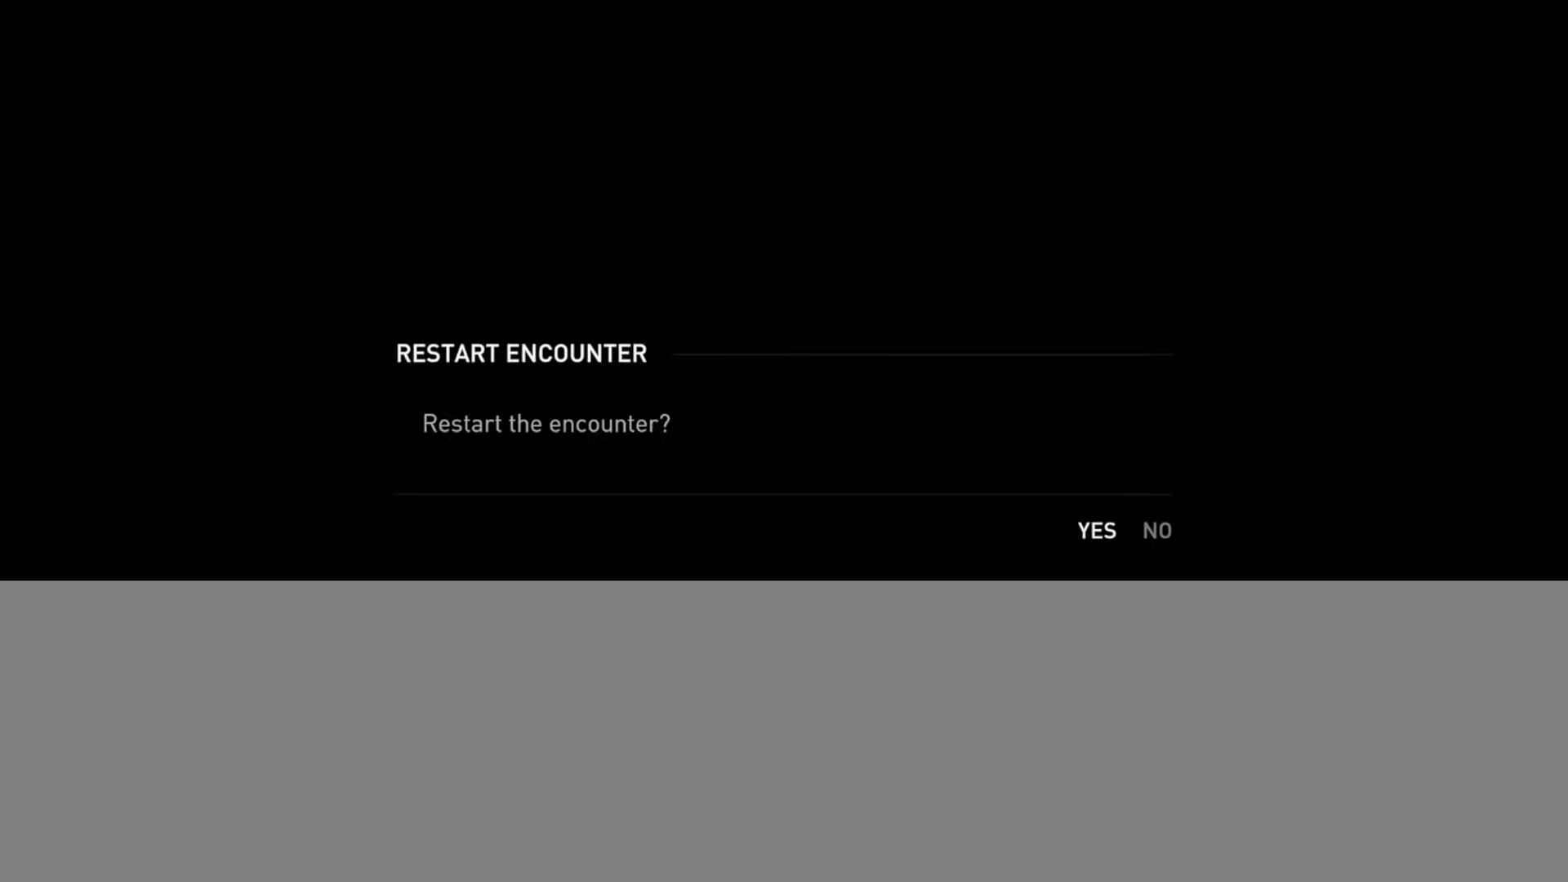
{"buttons": ["DPAD_RIGHT"], "left_stick": "center", "right_stick": "center", "events": [[451, "DPAD_RIGHT", "down"]]}
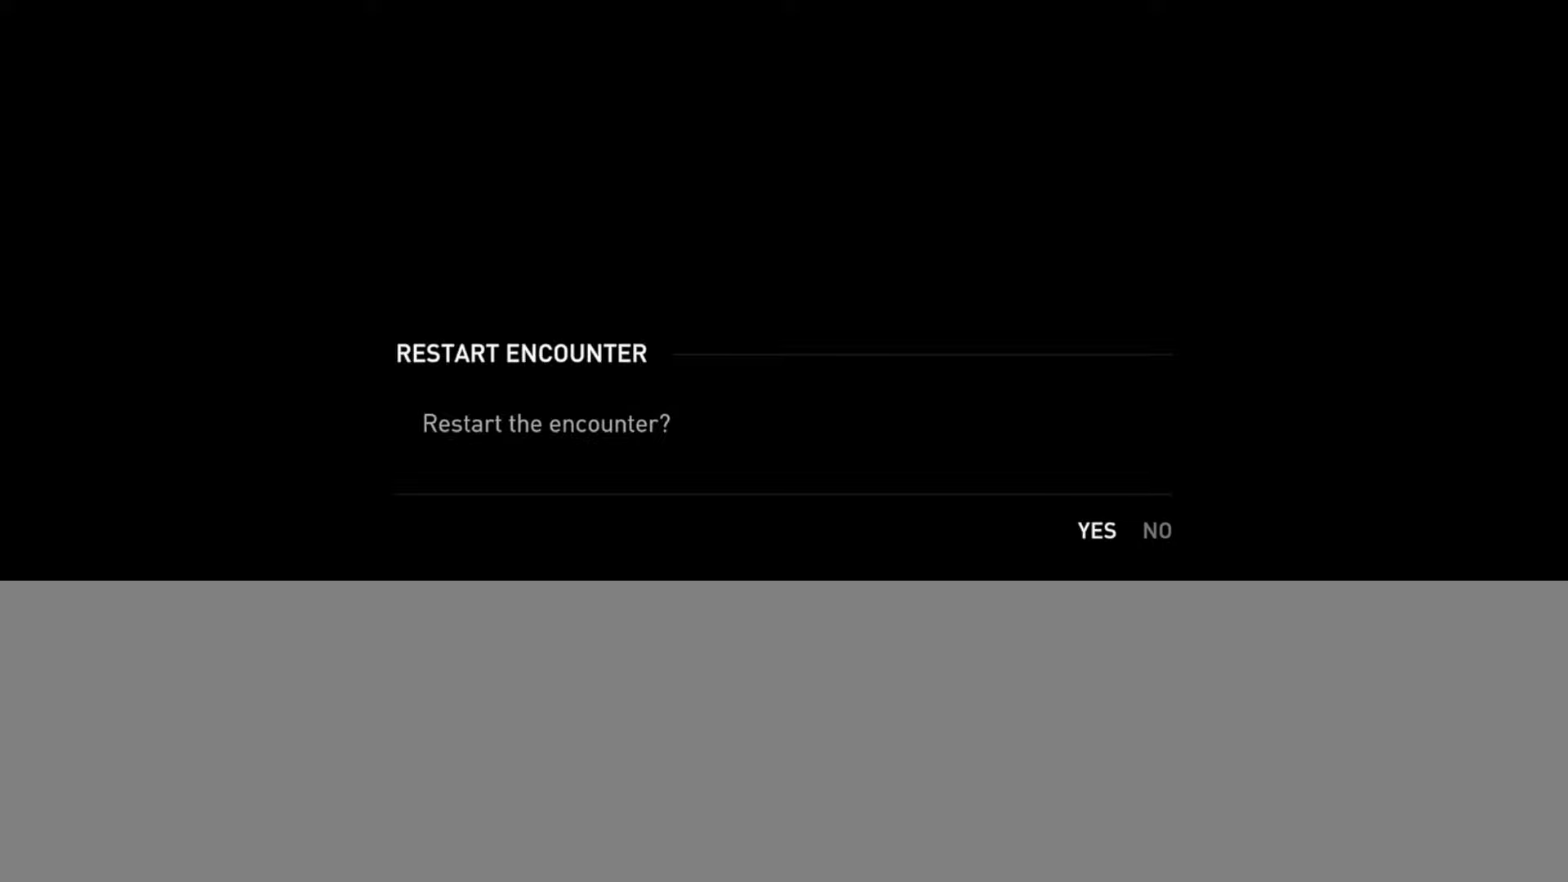
{"buttons": [], "left_stick": "center", "right_stick": "center", "events": [[83, "DPAD_RIGHT", "up"], [200, "DPAD_LEFT", "down"], [283, "DPAD_LEFT", "up"]]}
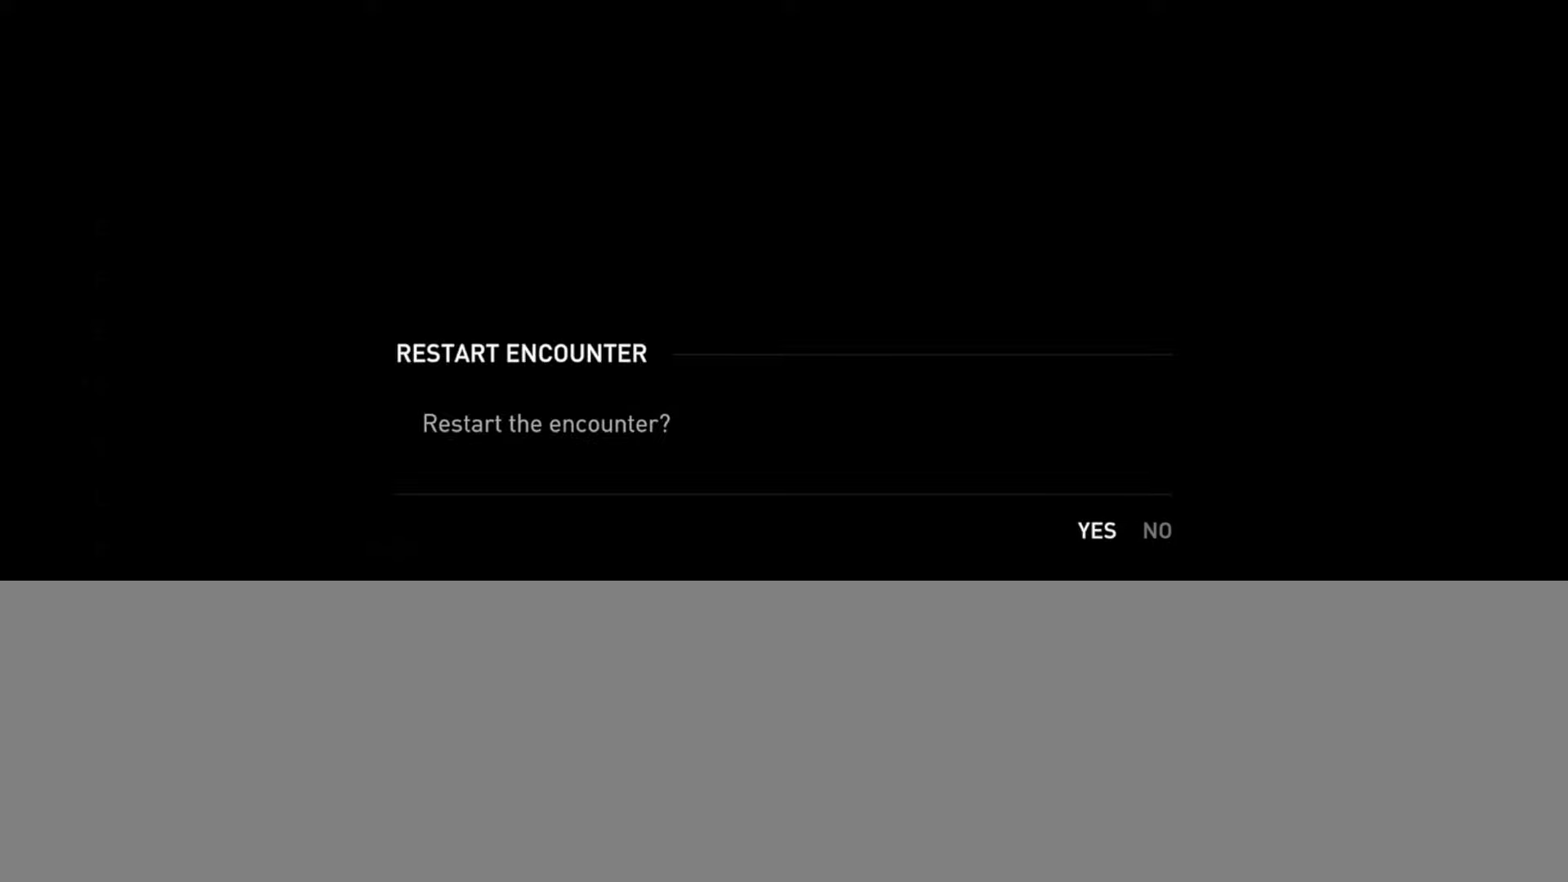
{"buttons": [], "left_stick": "center", "right_stick": "center", "events": [[17, "CROSS", "down"], [167, "CROSS", "up"]]}
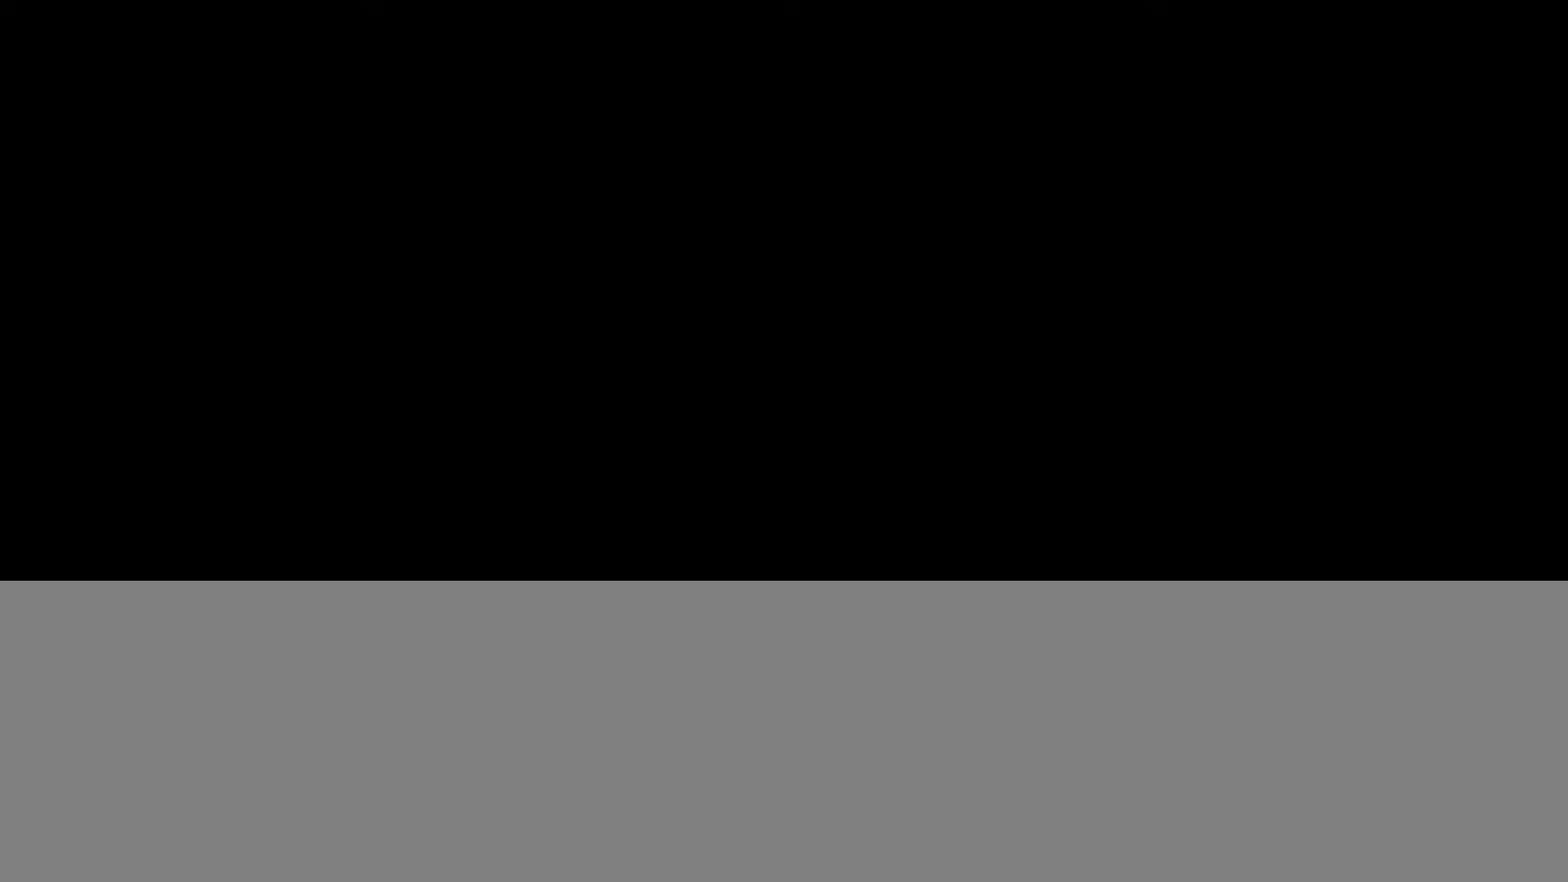
{"buttons": ["L2"], "left_stick": "down-right", "right_stick": "right", "events": [[333, "right_stick", "right"], [350, "left_stick", "down-right"], [367, "L2", "down"]]}
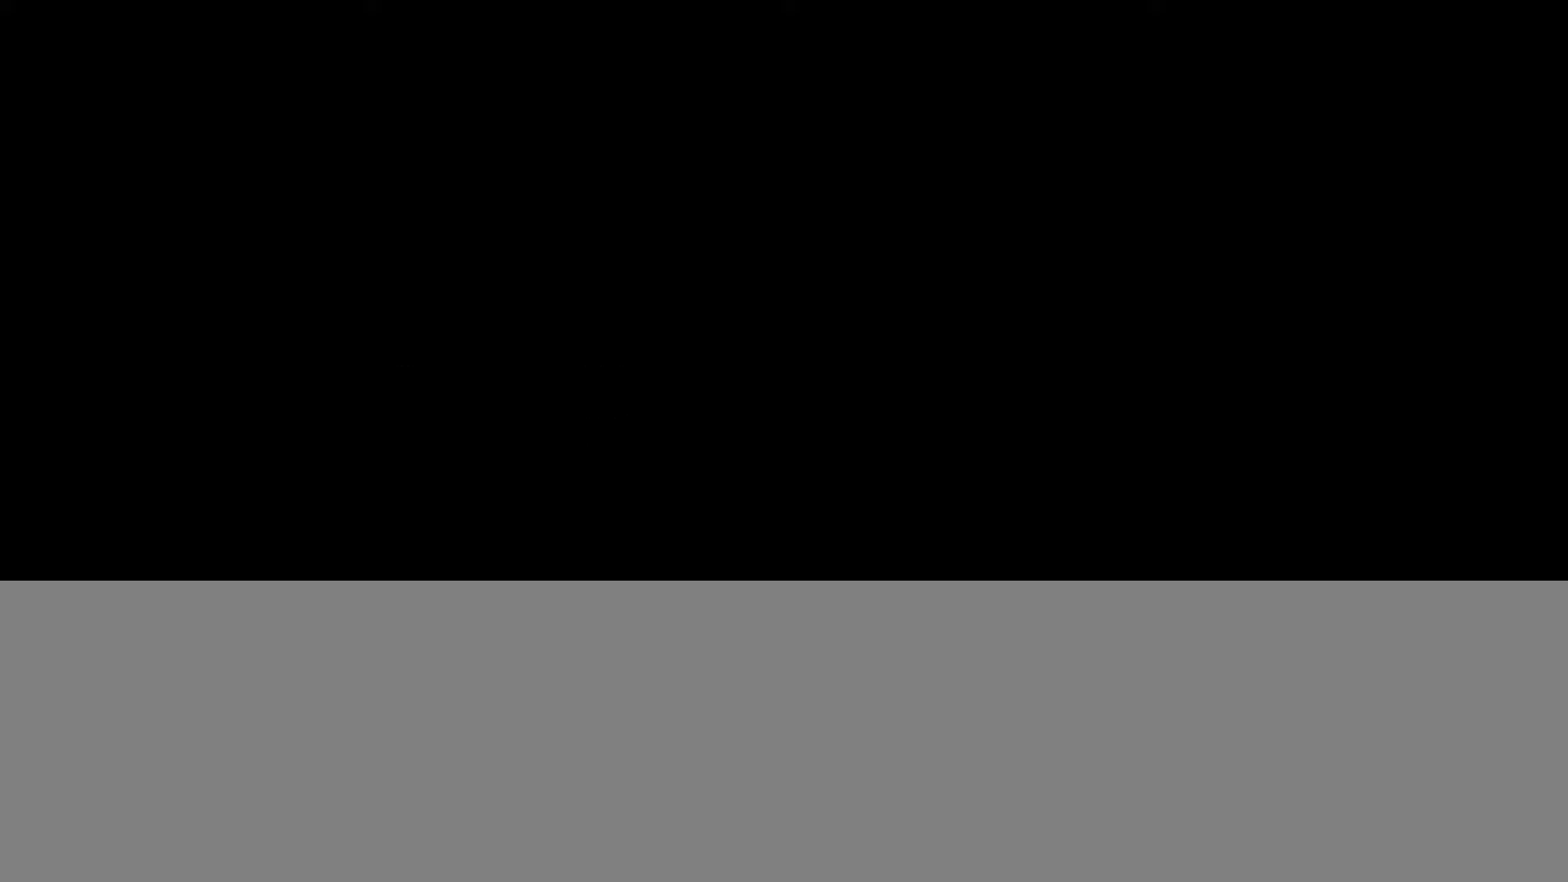
{"buttons": ["L2"], "left_stick": "down-right", "right_stick": "right", "events": []}
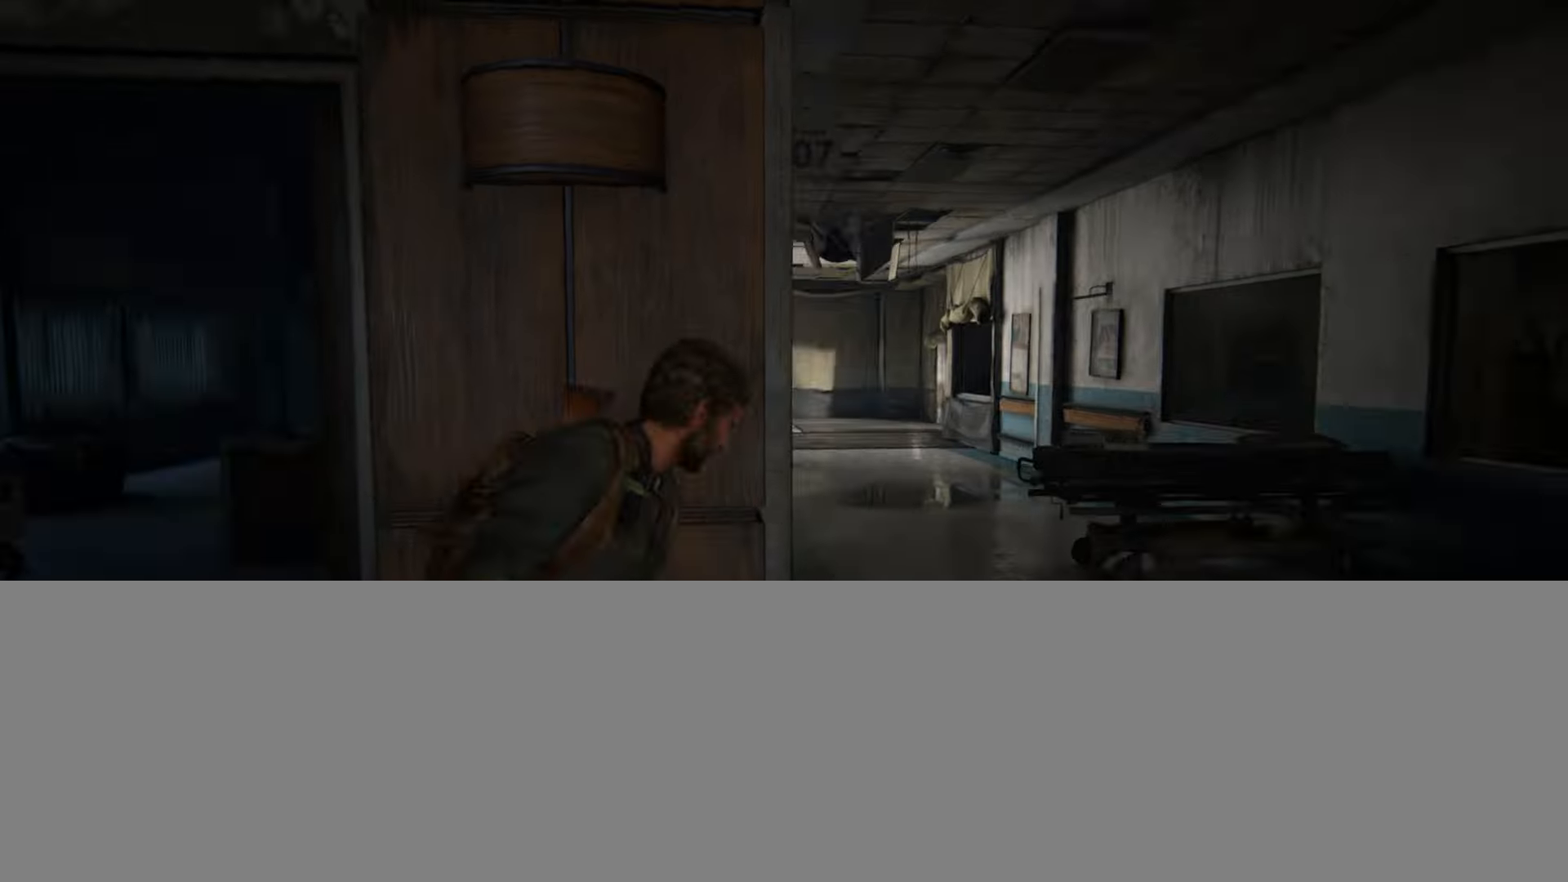
{"buttons": ["L2"], "left_stick": "up-right", "right_stick": "right", "events": [[83, "left_stick", "right"], [250, "left_stick", "up-right"]]}
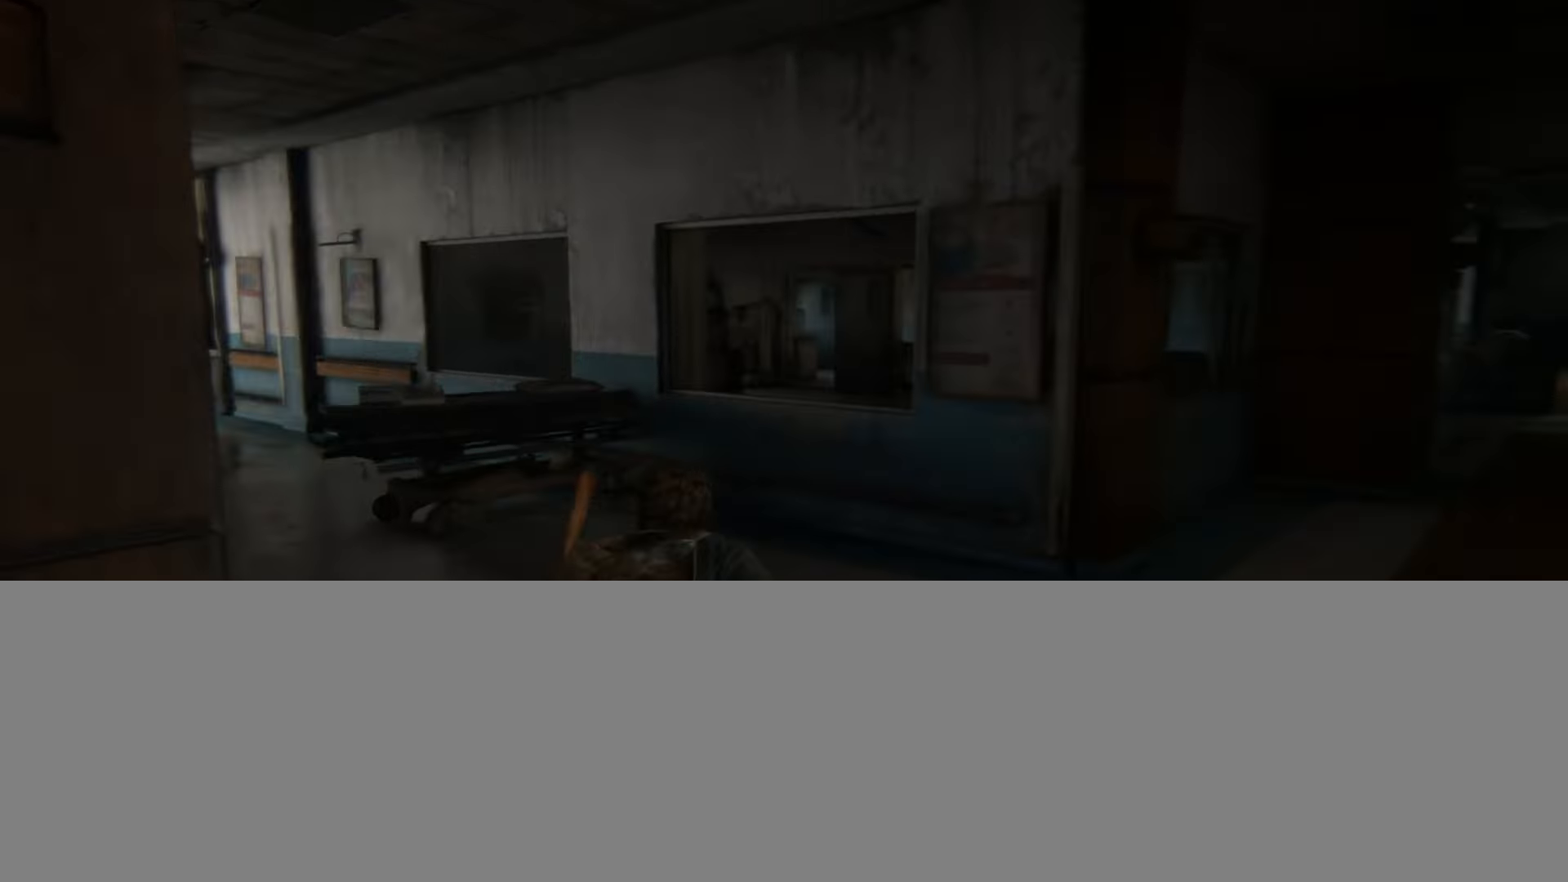
{"buttons": ["L2"], "left_stick": "up", "right_stick": "center", "events": [[150, "right_stick", "center"], [200, "left_stick", "up"]]}
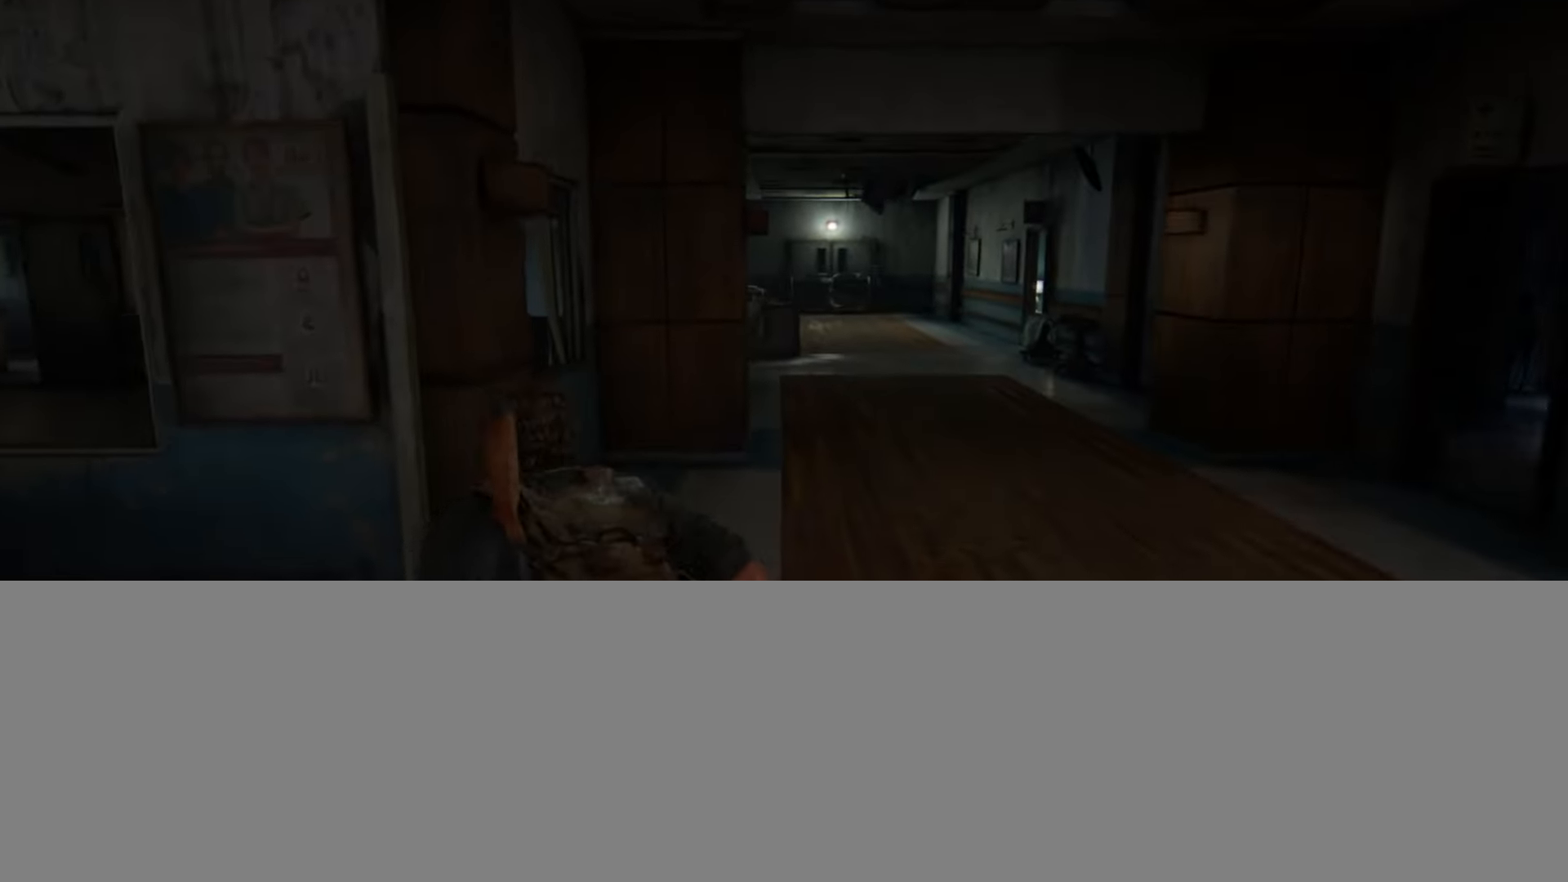
{"buttons": ["L2"], "left_stick": "up", "right_stick": "center", "events": [[67, "right_stick", "down"], [200, "right_stick", "center"]]}
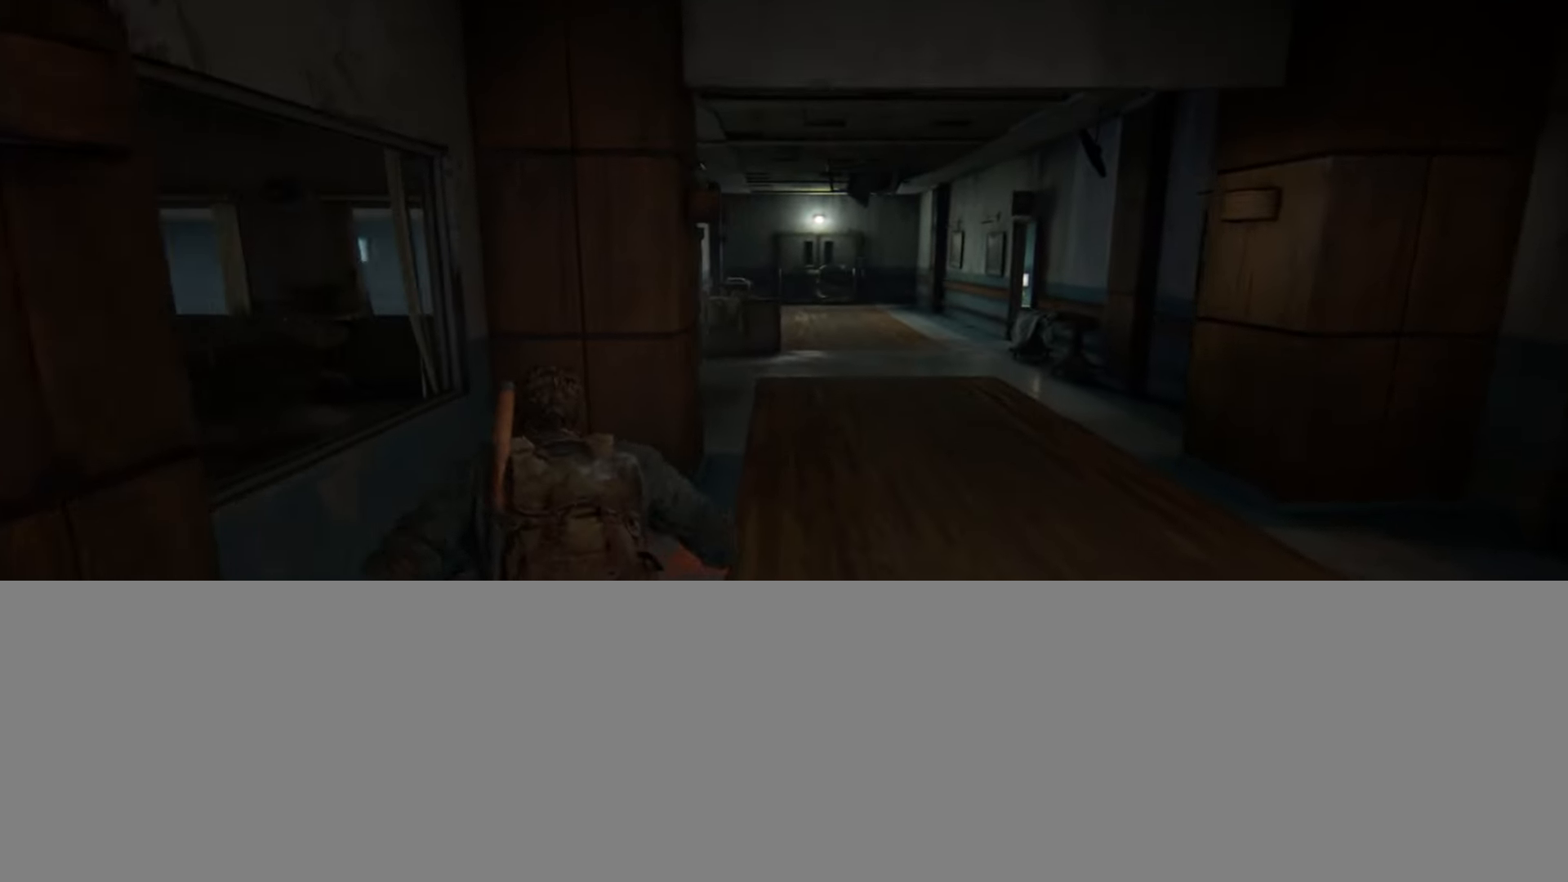
{"buttons": ["L2"], "left_stick": "up", "right_stick": "center", "events": [[217, "right_stick", "down"], [334, "right_stick", "center"]]}
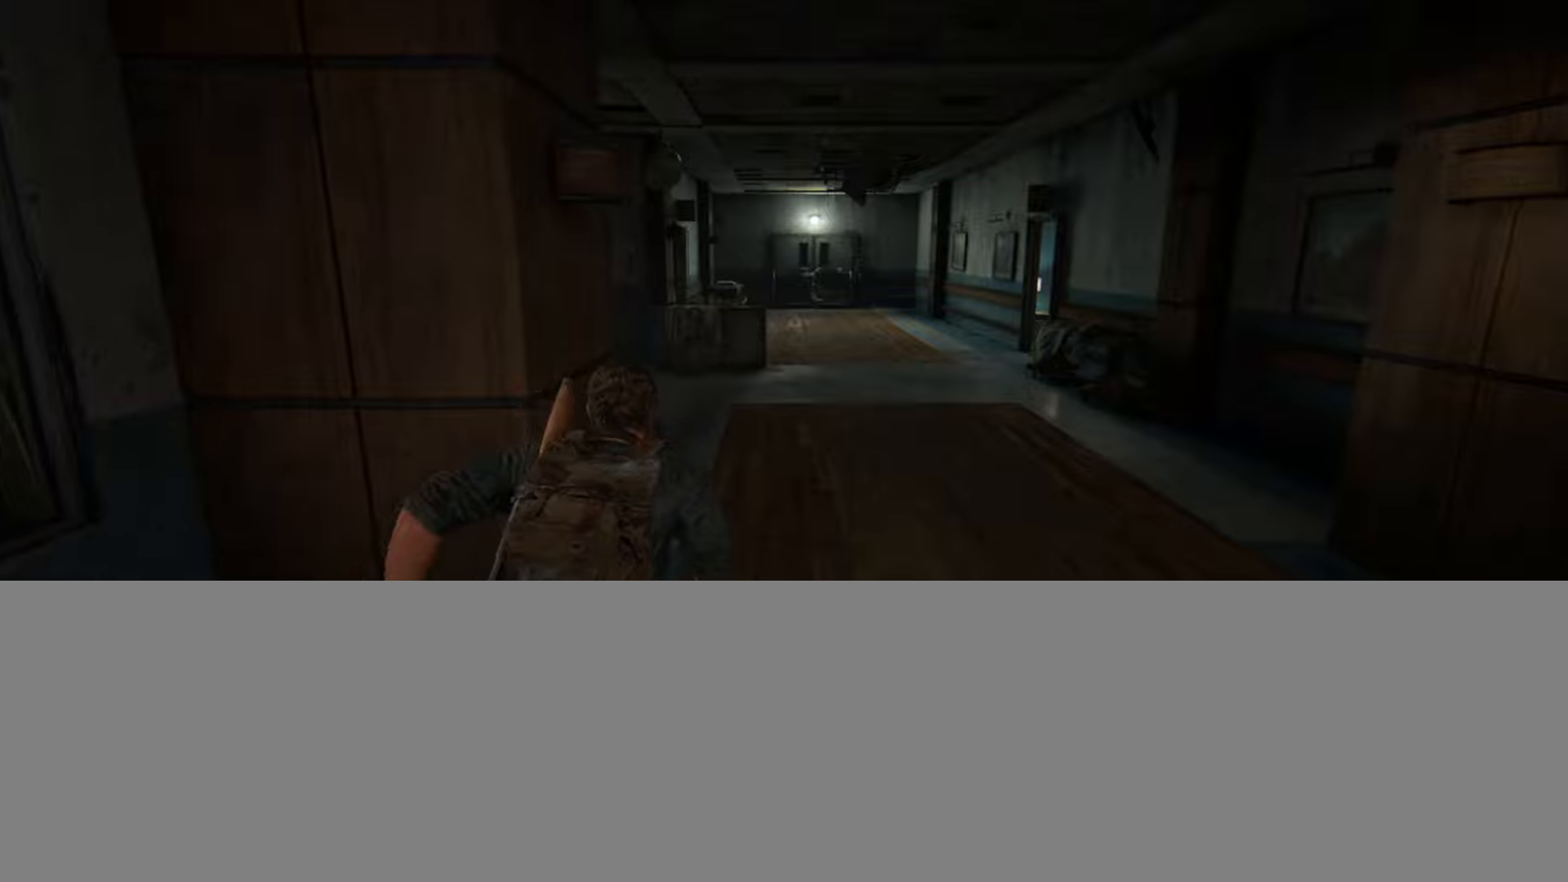
{"buttons": ["L2"], "left_stick": "up", "right_stick": "center", "events": [[184, "right_stick", "down"], [317, "right_stick", "center"]]}